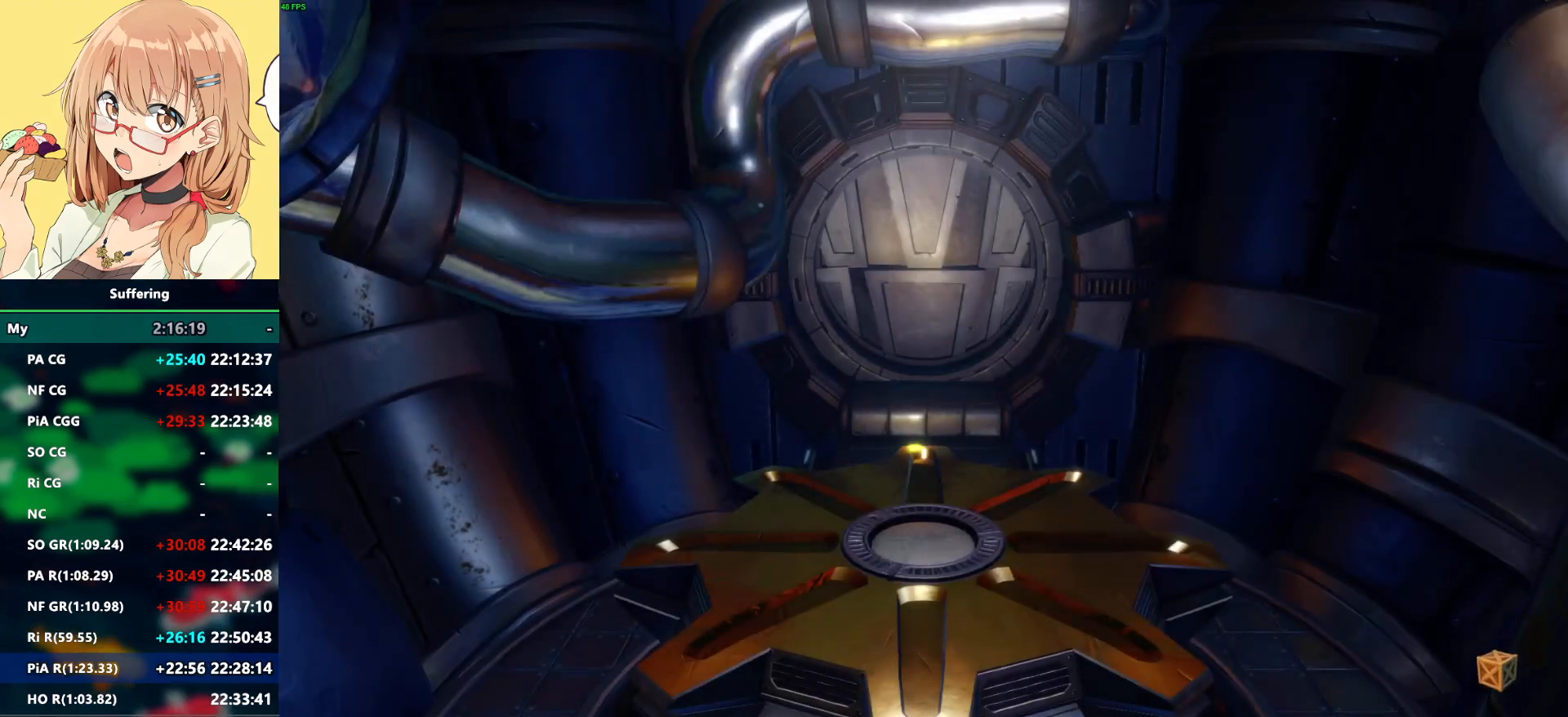
Gameplay with a controller (PlayStation layout); each line is a JSON object with the inputs held at the frame after it (dt_ms = milliseconds from this image to that frame). "events" lists button and stick changes between this image and that frame as [ms after this image, input, new state], when the widget could be followed in between. Not read: DPAD_RIGHT R1.
{"dt_ms": 500, "buttons": ["DPAD_UP"], "left_stick": "center", "right_stick": "center", "events": [[367, "DPAD_UP", "down"]]}
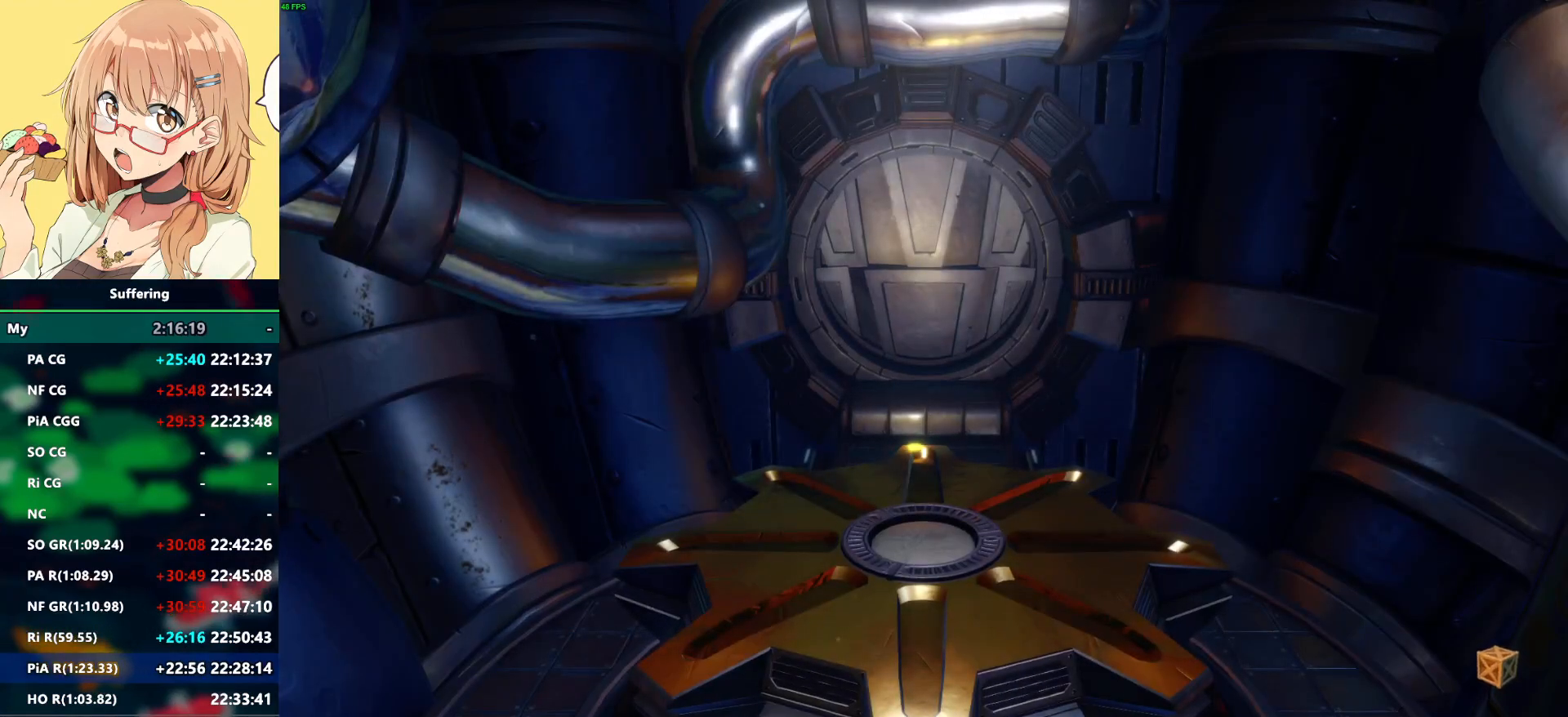
{"dt_ms": 500, "buttons": ["DPAD_UP"], "left_stick": "center", "right_stick": "center", "events": []}
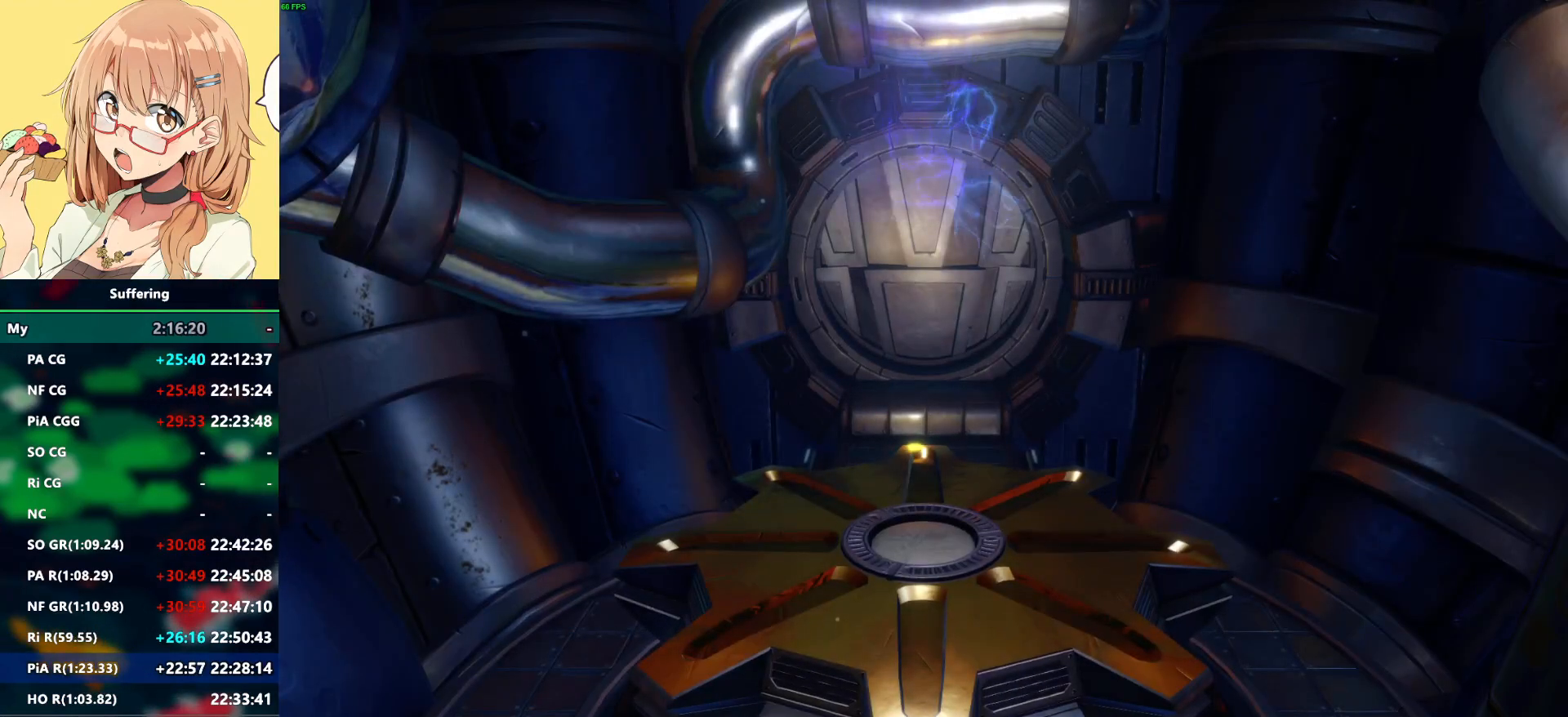
{"dt_ms": 500, "buttons": ["DPAD_UP"], "left_stick": "center", "right_stick": "center", "events": []}
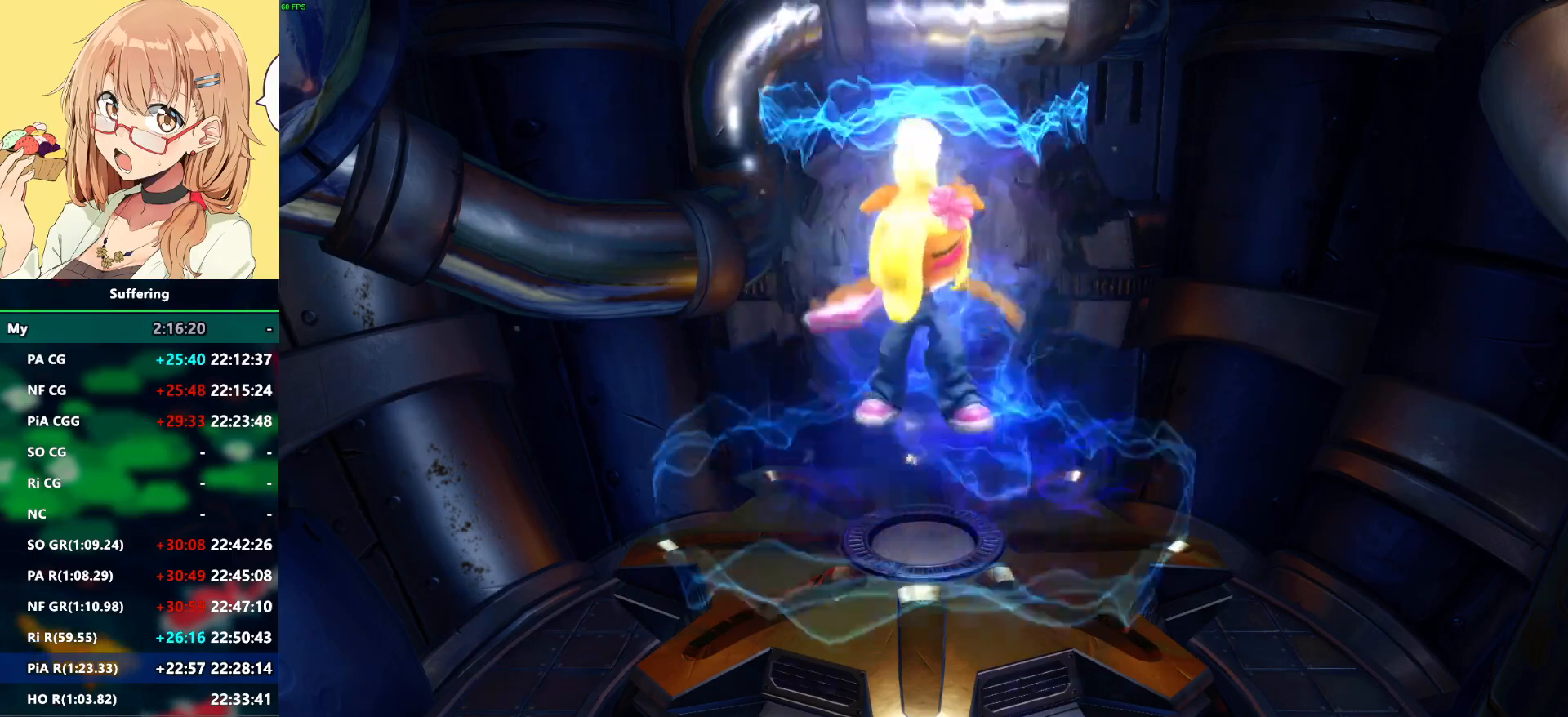
{"dt_ms": 500, "buttons": ["DPAD_UP"], "left_stick": "center", "right_stick": "center", "events": []}
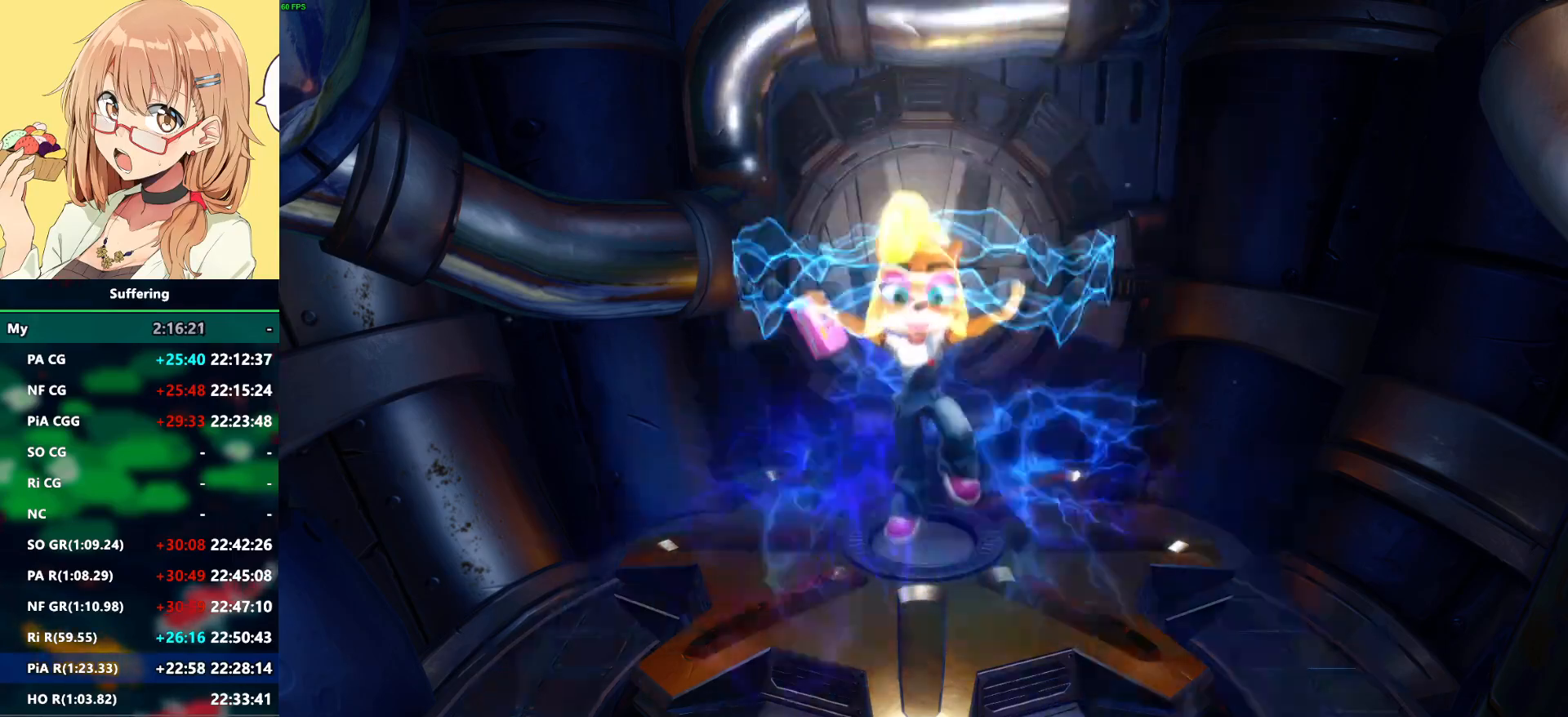
{"dt_ms": 500, "buttons": ["DPAD_UP"], "left_stick": "center", "right_stick": "center", "events": []}
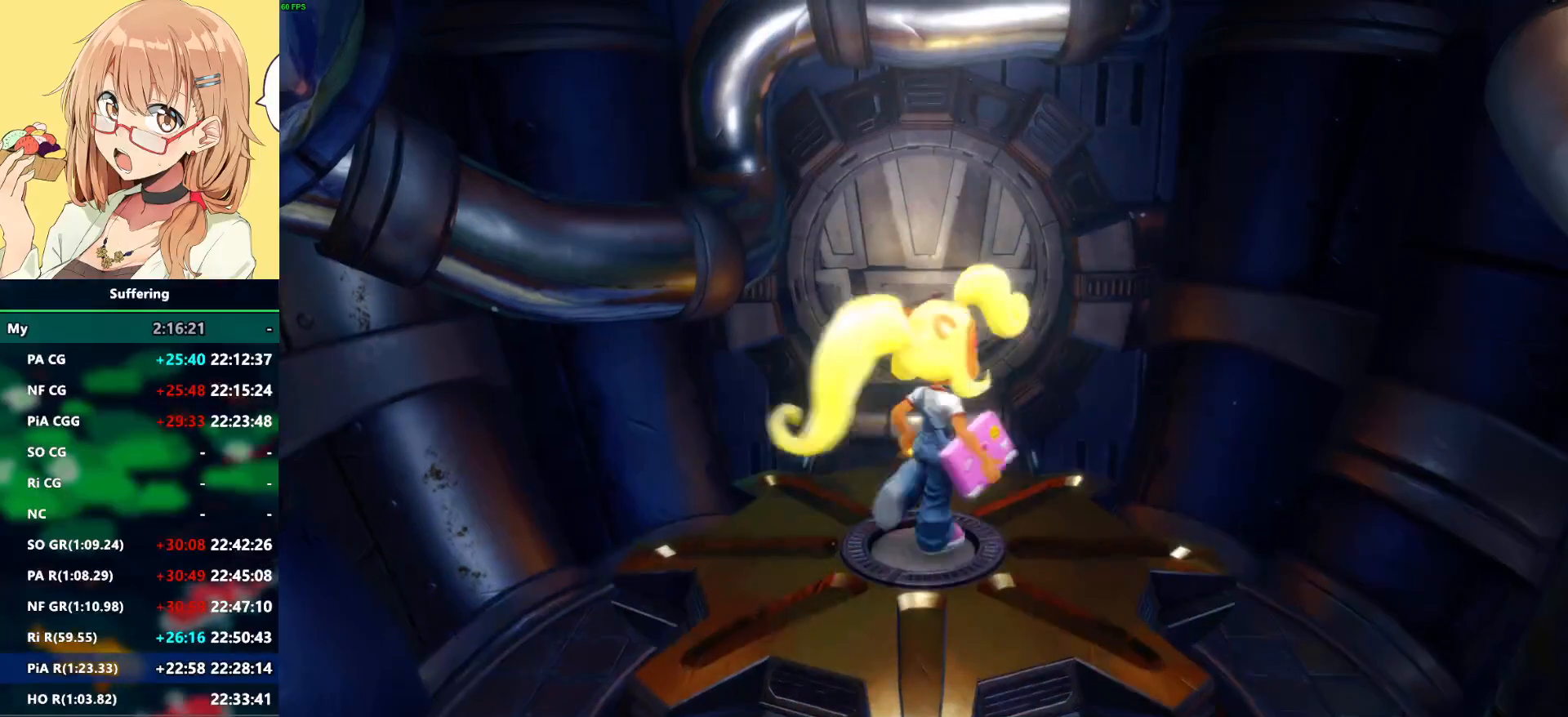
{"dt_ms": 500, "buttons": ["DPAD_UP"], "left_stick": "center", "right_stick": "center", "events": []}
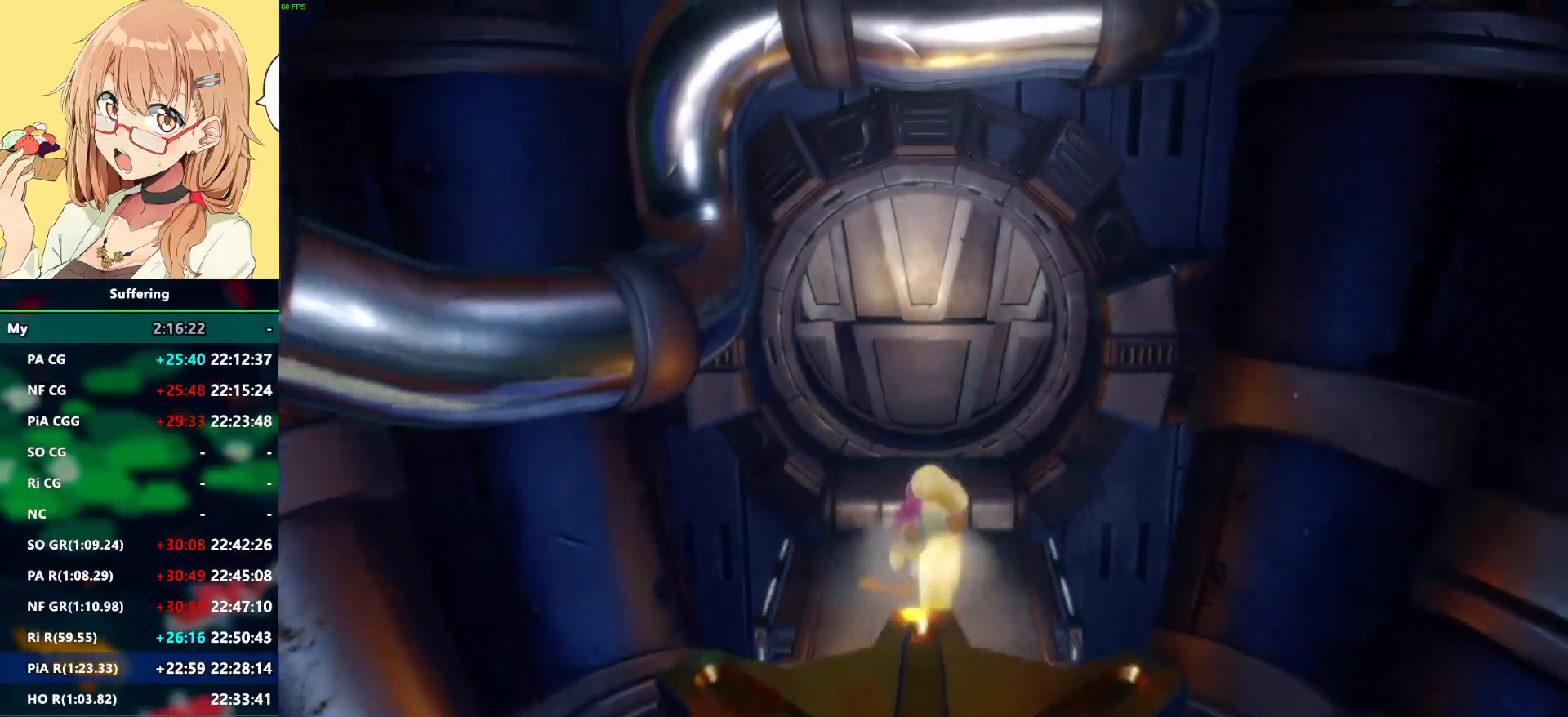
{"dt_ms": 500, "buttons": ["DPAD_UP"], "left_stick": "center", "right_stick": "center", "events": [[50, "SQUARE", "down"], [150, "CROSS", "down"], [150, "SQUARE", "up"], [233, "CROSS", "up"]]}
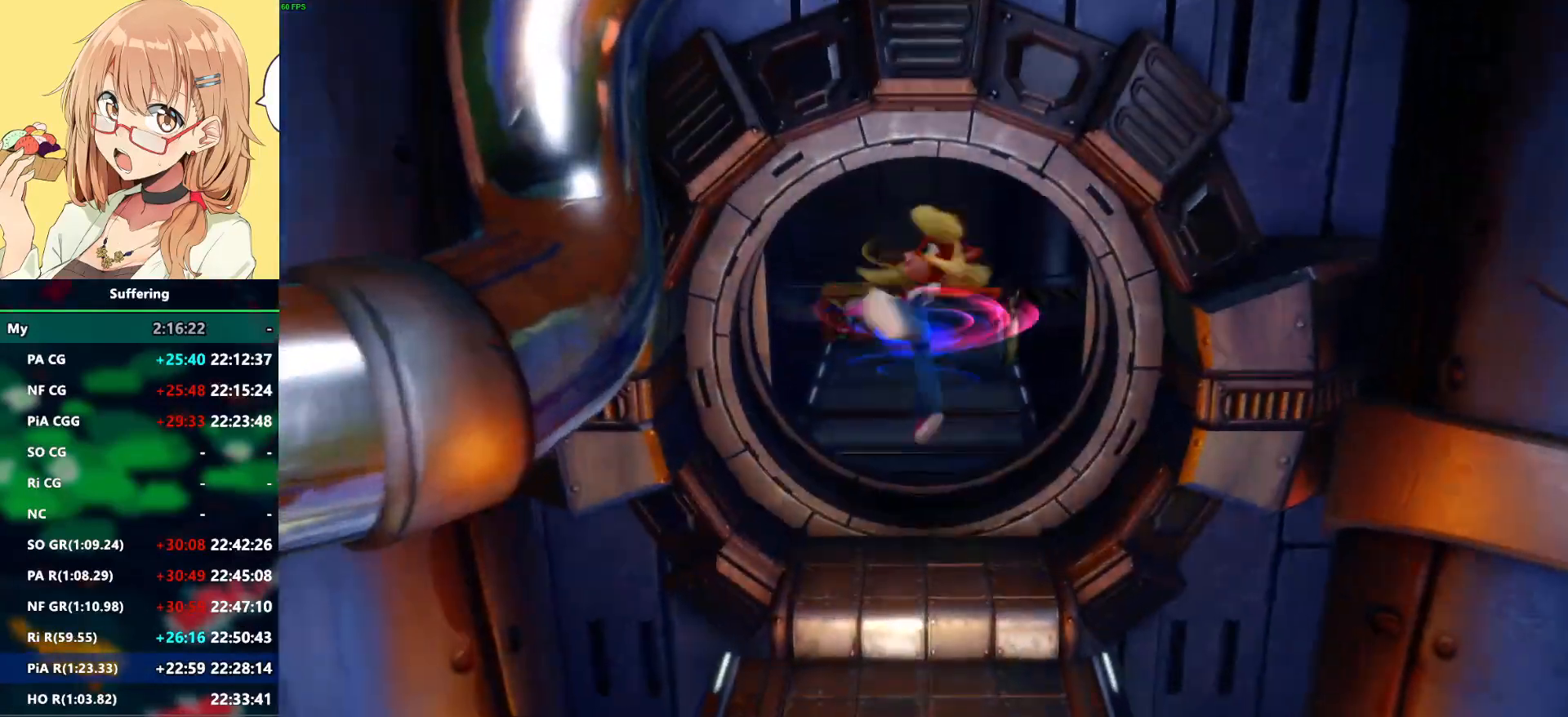
{"dt_ms": 500, "buttons": ["DPAD_UP"], "left_stick": "center", "right_stick": "center", "events": []}
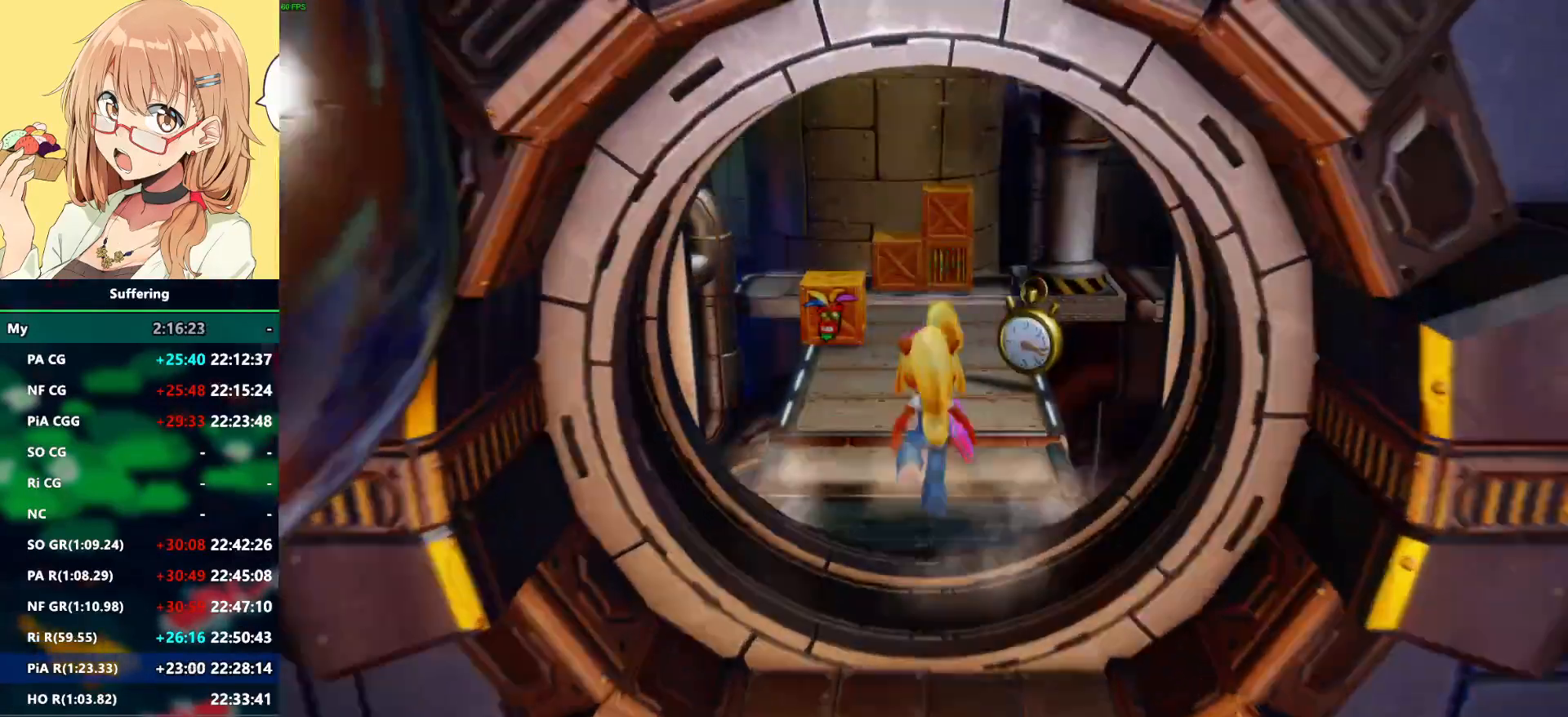
{"dt_ms": 500, "buttons": ["R2", "DPAD_UP"], "left_stick": "center", "right_stick": "center", "events": [[50, "R2", "down"]]}
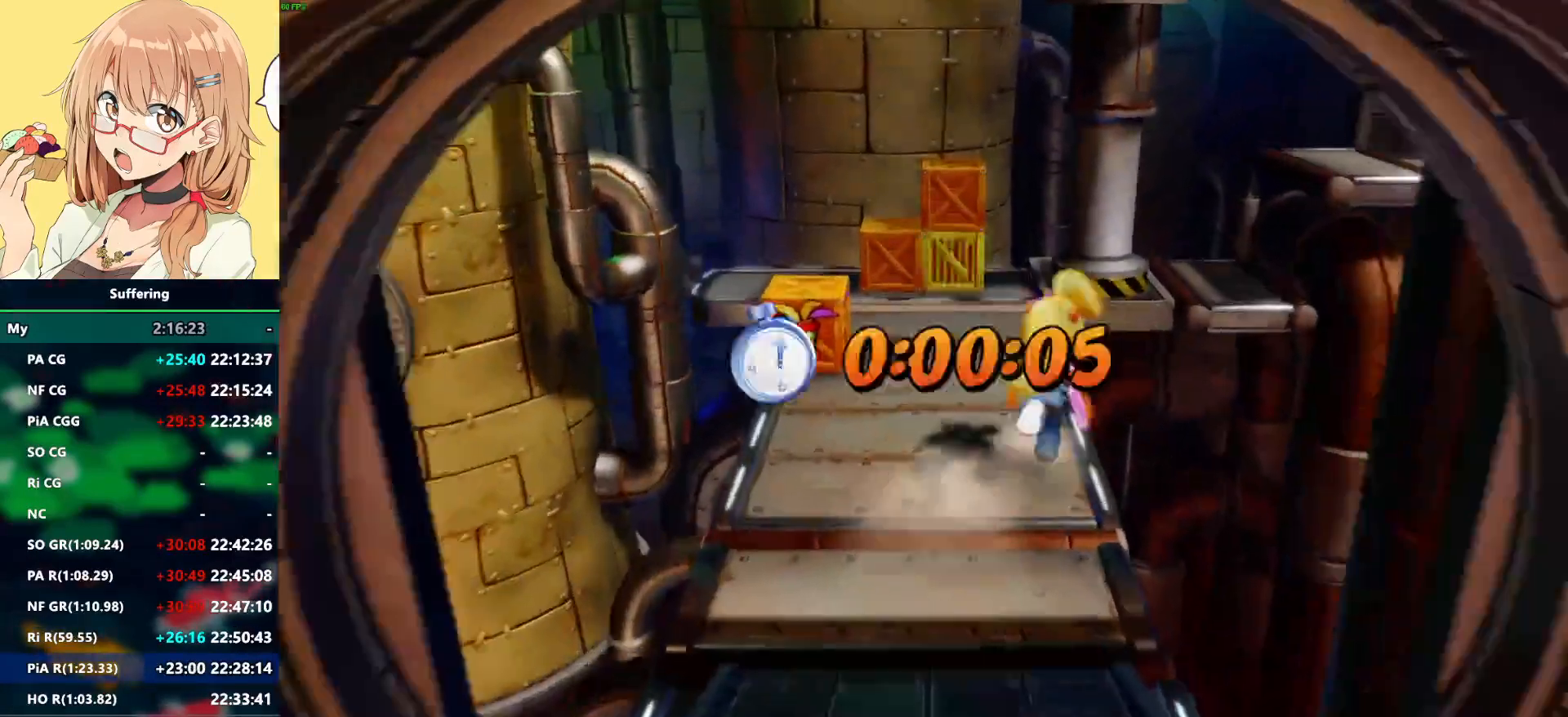
{"dt_ms": 500, "buttons": ["R2", "DPAD_UP"], "left_stick": "center", "right_stick": "center", "events": [[50, "DPAD_LEFT", "down"], [317, "SQUARE", "down"], [383, "DPAD_LEFT", "up"], [450, "SQUARE", "up"]]}
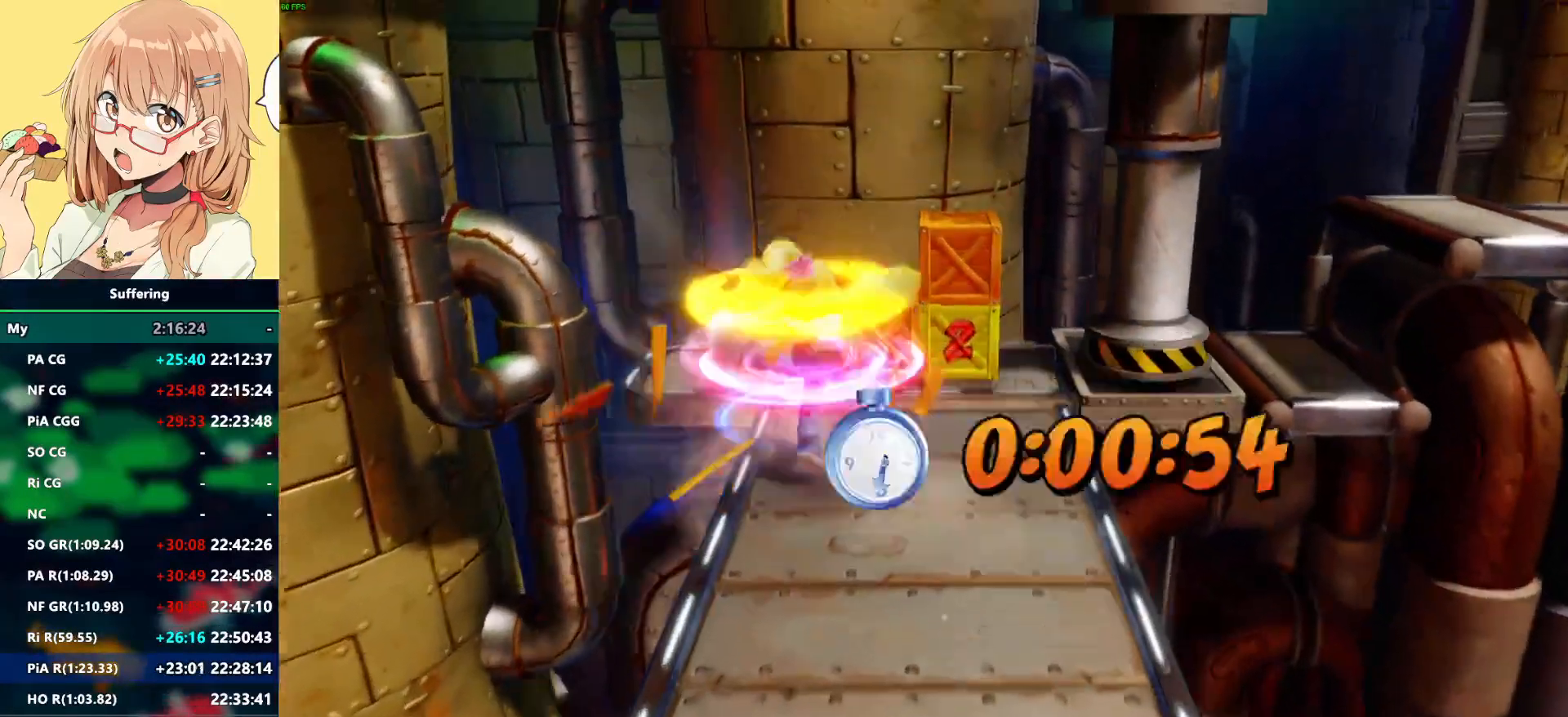
{"dt_ms": 500, "buttons": ["R2", "DPAD_UP"], "left_stick": "center", "right_stick": "center", "events": []}
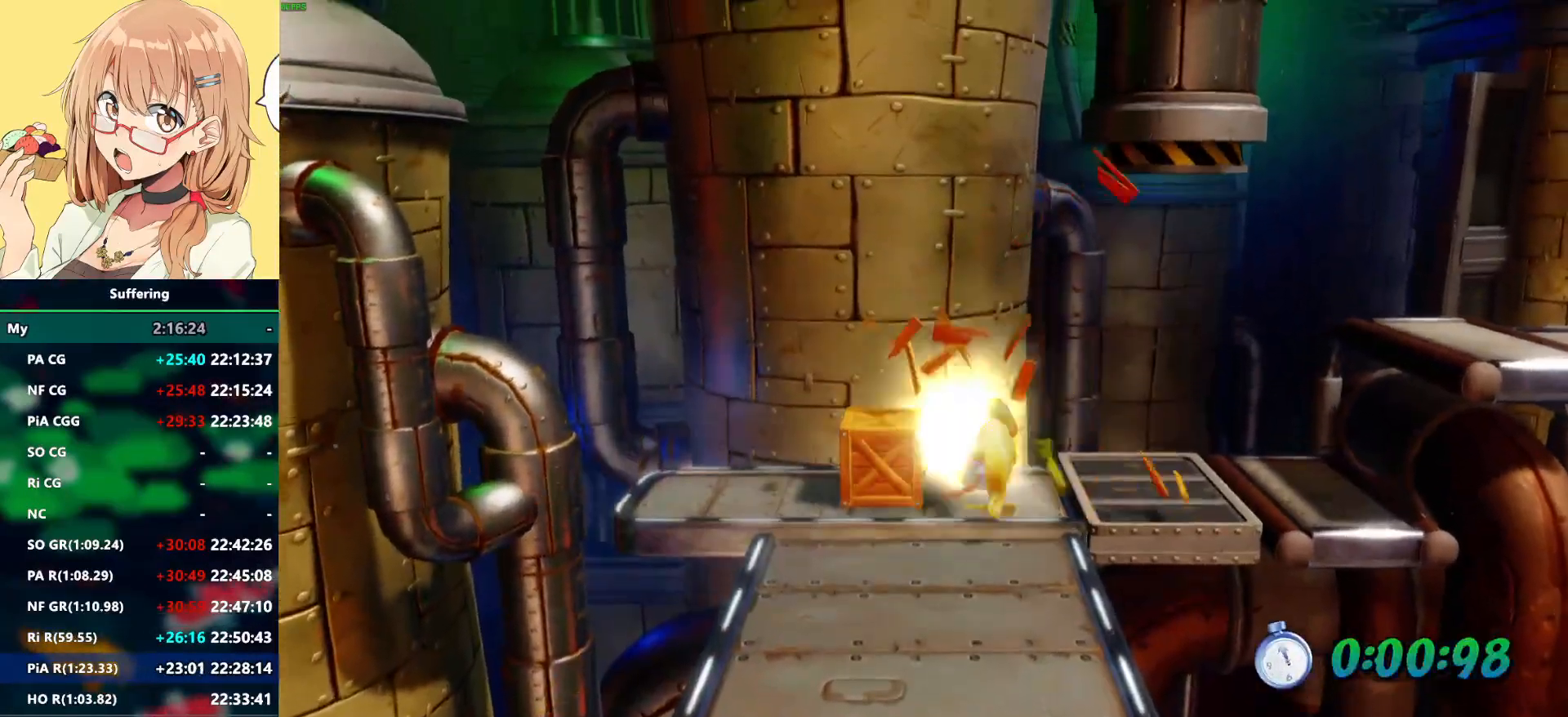
{"dt_ms": 500, "buttons": ["R2"], "left_stick": "center", "right_stick": "center", "events": [[117, "DPAD_UP", "up"]]}
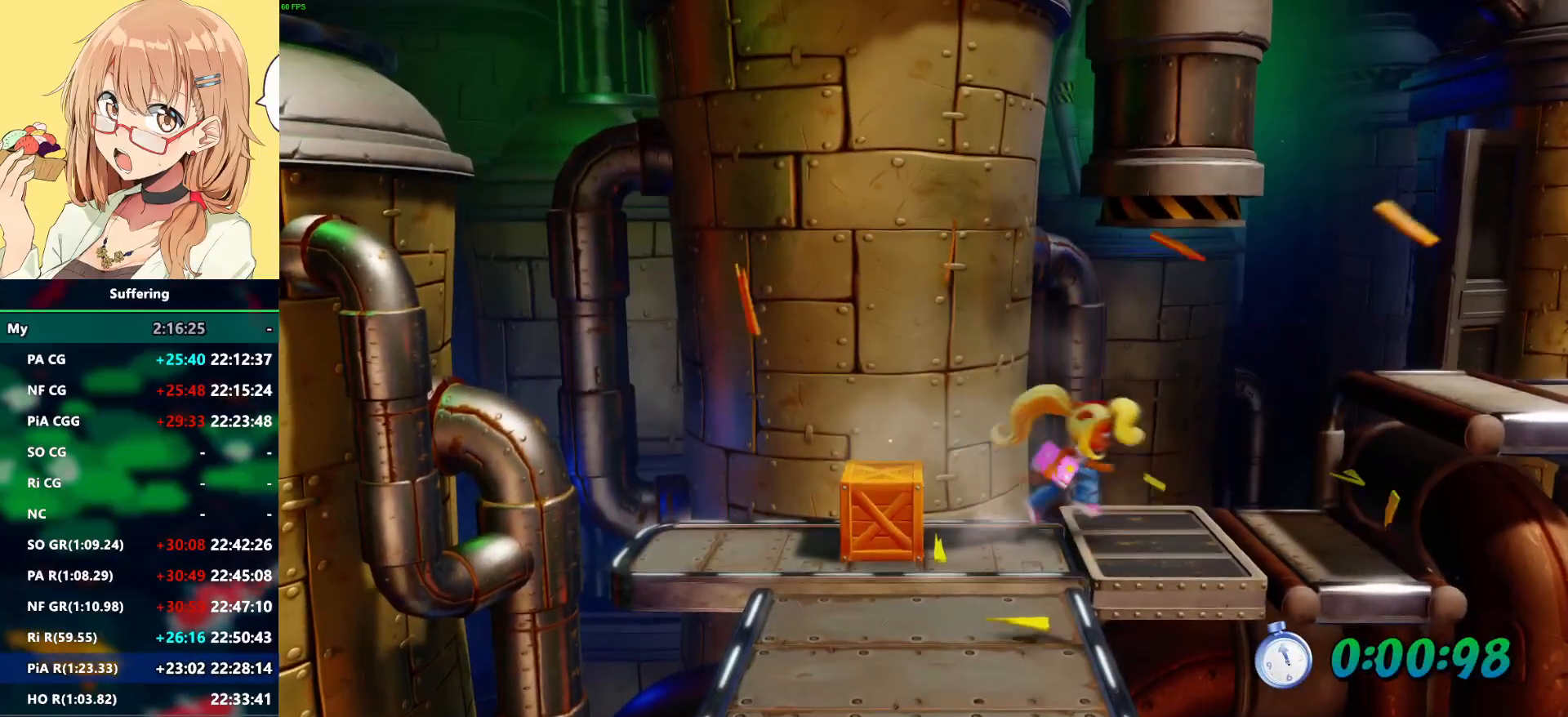
{"dt_ms": 500, "buttons": ["R2"], "left_stick": "center", "right_stick": "center", "events": [[283, "CROSS", "down"], [400, "CROSS", "up"]]}
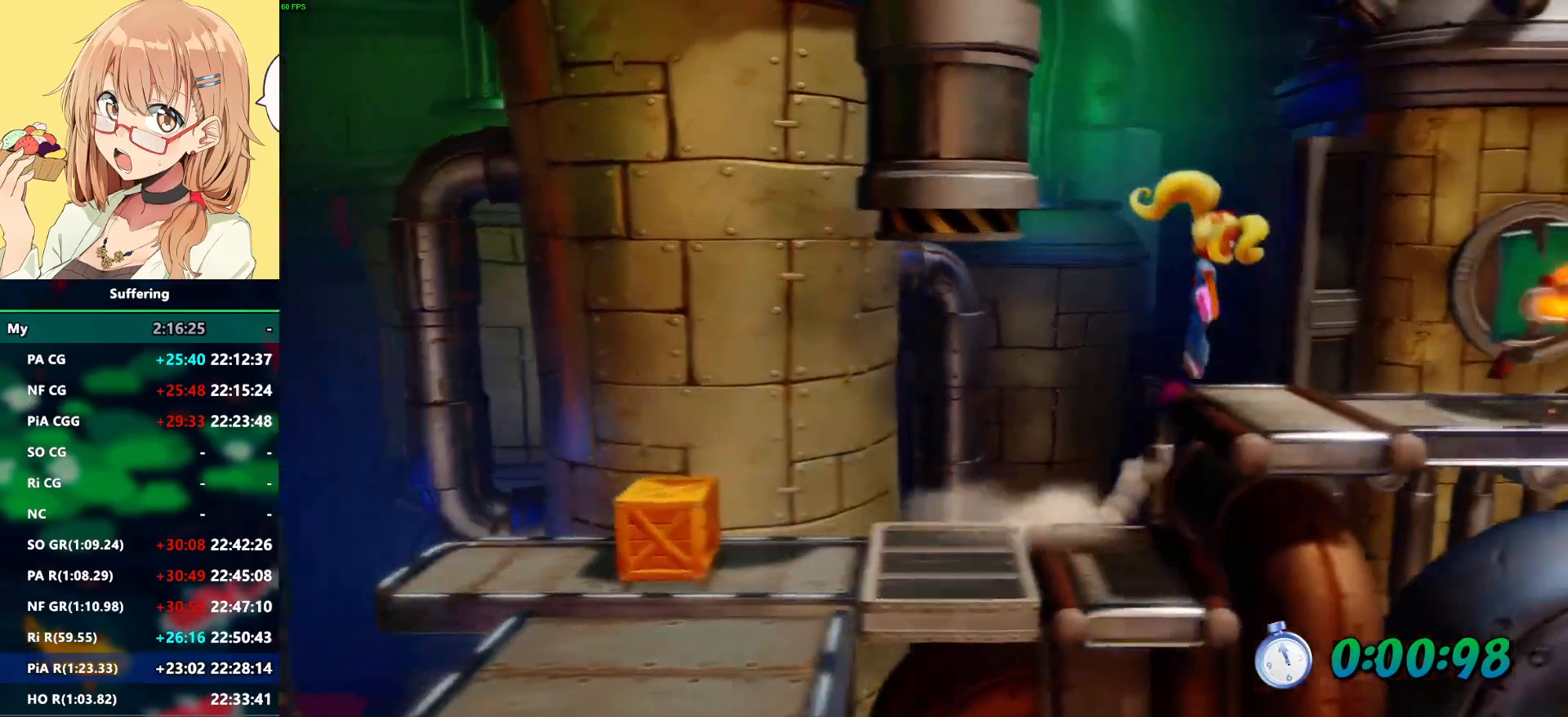
{"dt_ms": 1000, "buttons": ["R2"], "left_stick": "center", "right_stick": "center"}
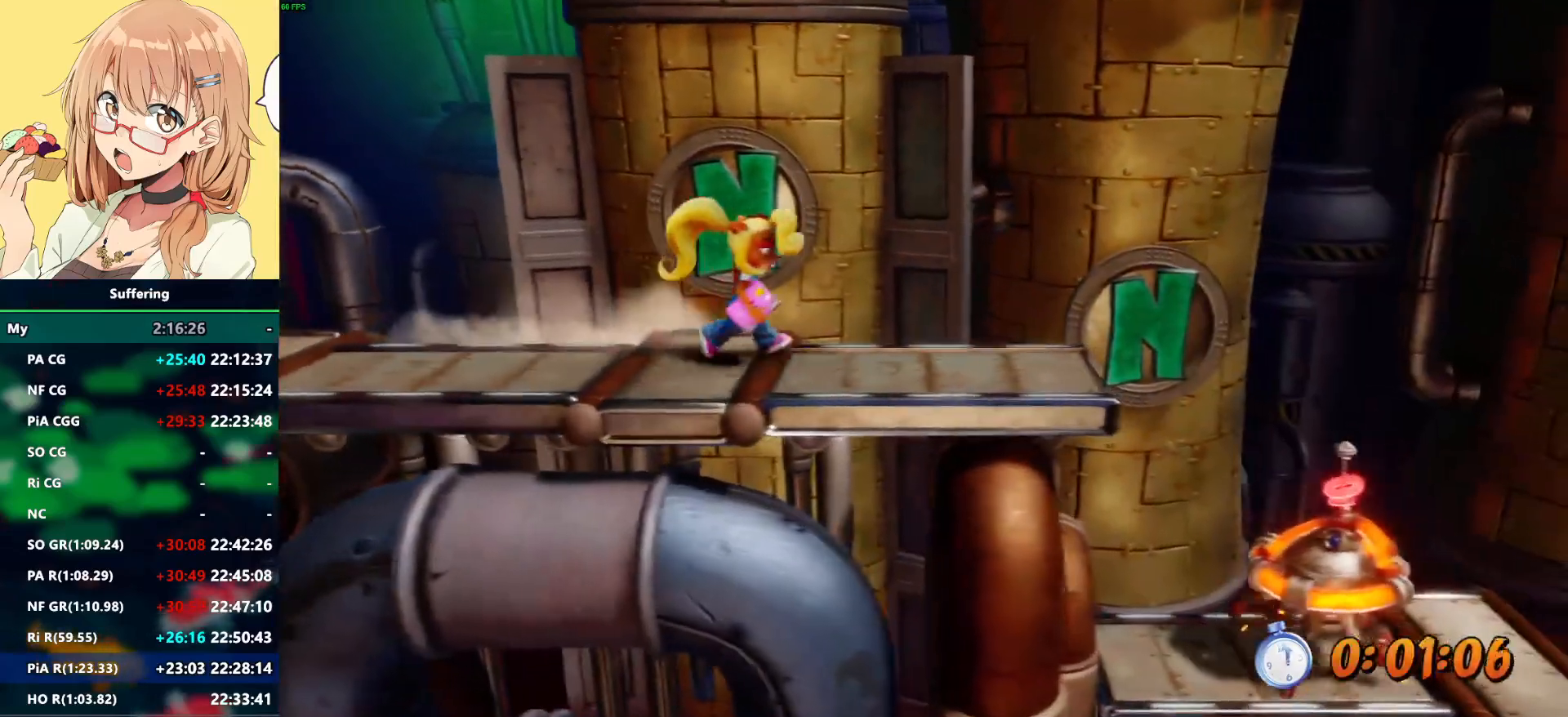
{"dt_ms": 500, "buttons": ["R2"], "left_stick": "center", "right_stick": "center", "events": []}
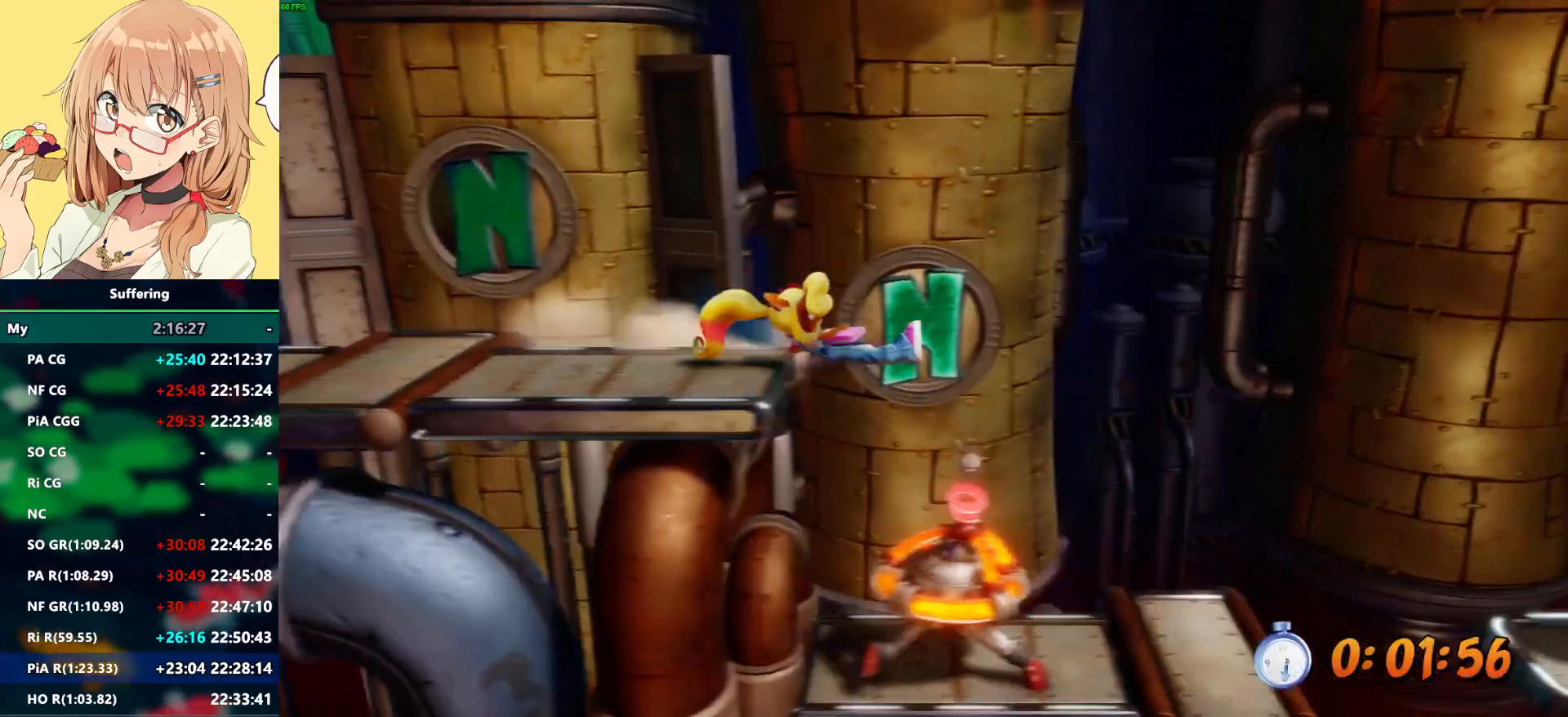
{"dt_ms": 500, "buttons": ["R2"], "left_stick": "center", "right_stick": "center", "events": []}
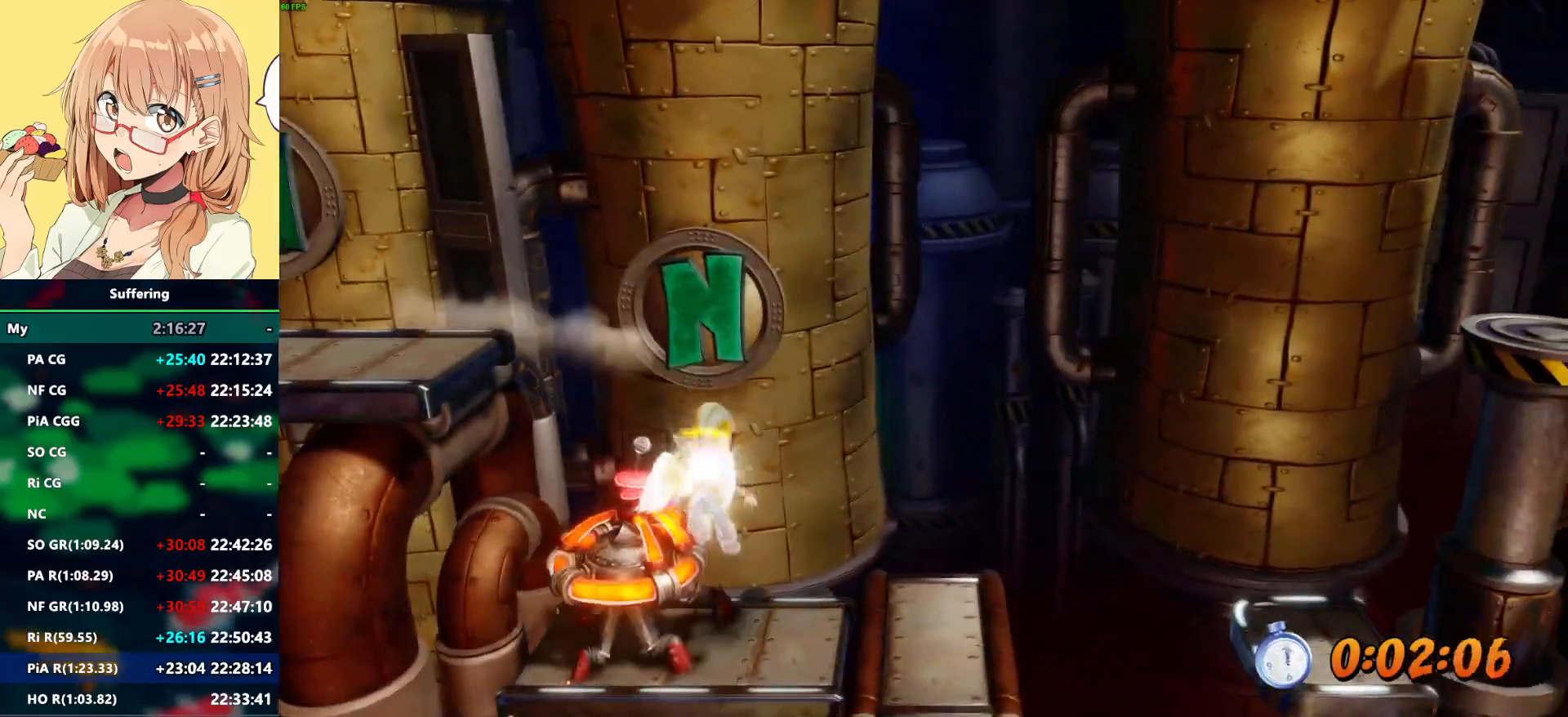
{"dt_ms": 1000, "buttons": ["DPAD_UP"], "left_stick": "center", "right_stick": "center", "events": [[383, "TRIANGLE", "down"], [483, "TRIANGLE", "up"], [517, "R2", "up"], [800, "DPAD_UP", "down"]]}
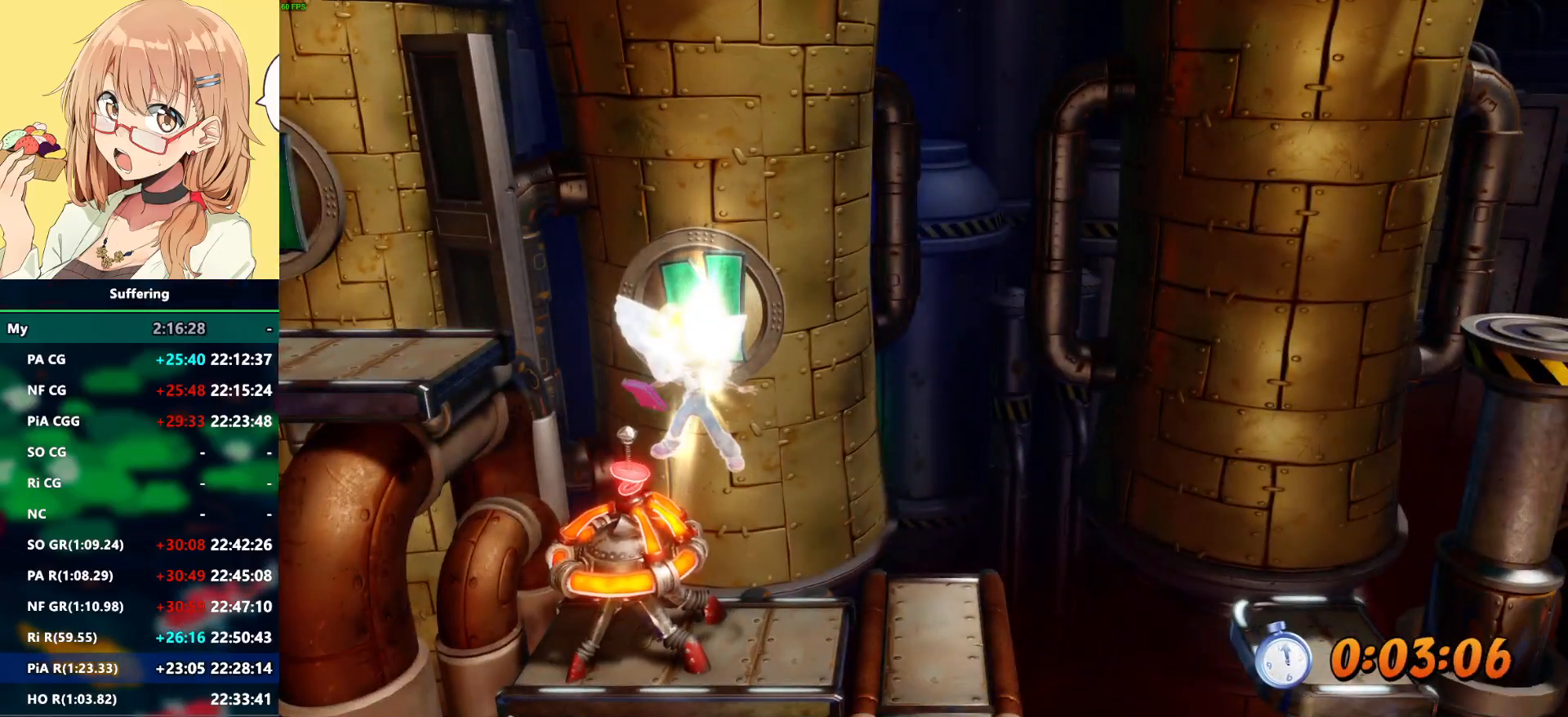
{"dt_ms": 500, "buttons": ["R2", "DPAD_UP"], "left_stick": "center", "right_stick": "center", "events": [[200, "DPAD_UP", "up"], [350, "DPAD_UP", "down"], [383, "R2", "down"]]}
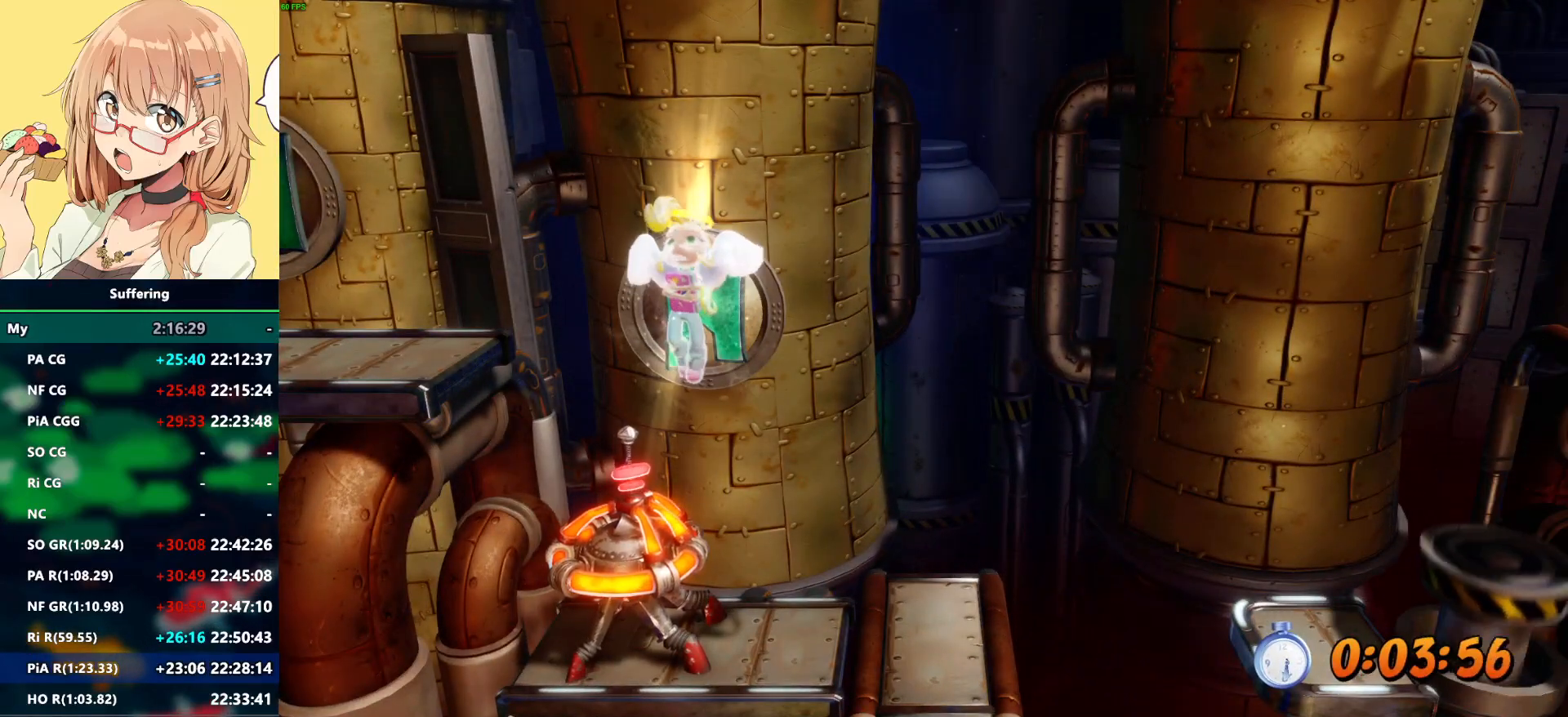
{"dt_ms": 500, "buttons": ["R2", "DPAD_UP"], "left_stick": "center", "right_stick": "center", "events": []}
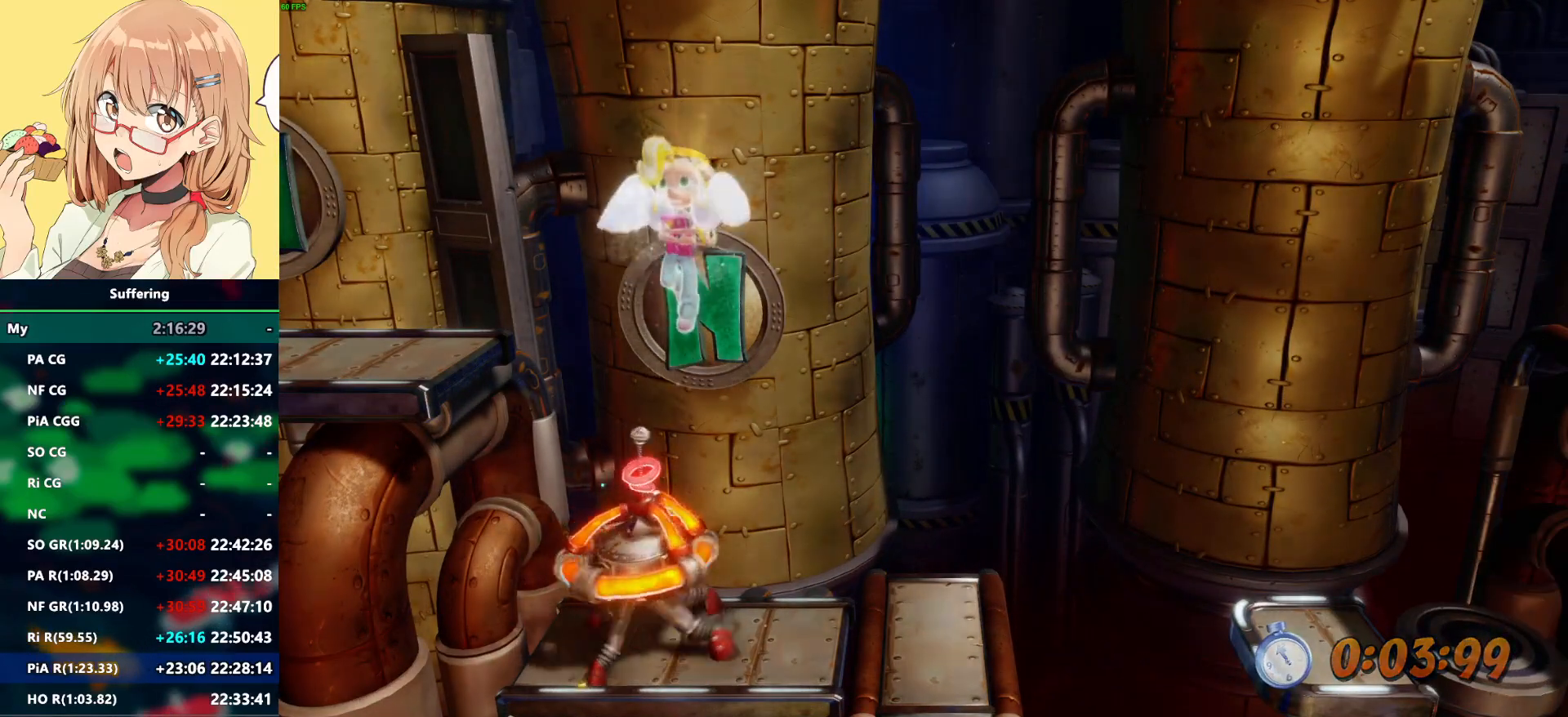
{"dt_ms": 500, "buttons": ["R2", "DPAD_UP"], "left_stick": "center", "right_stick": "center", "events": []}
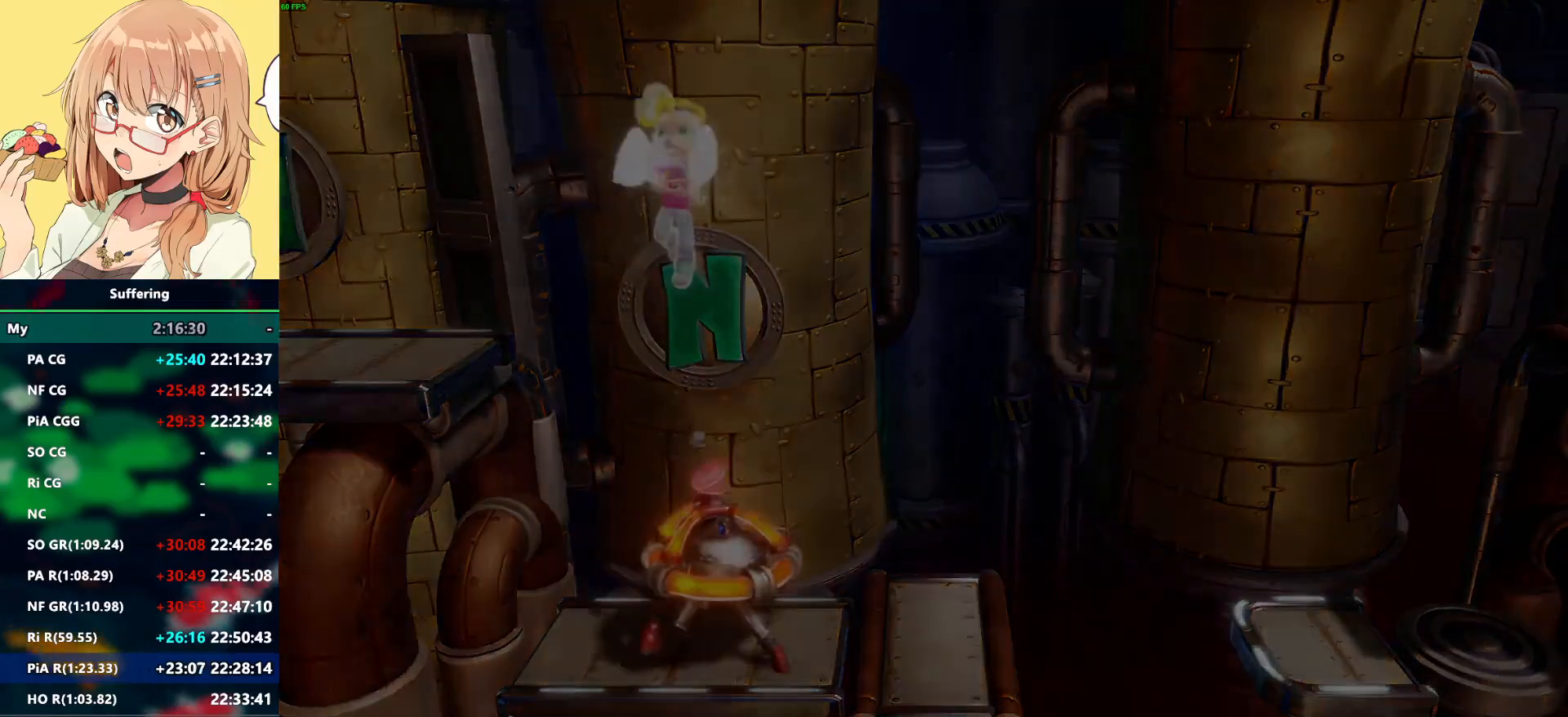
{"dt_ms": 500, "buttons": ["R2", "DPAD_UP"], "left_stick": "center", "right_stick": "center", "events": []}
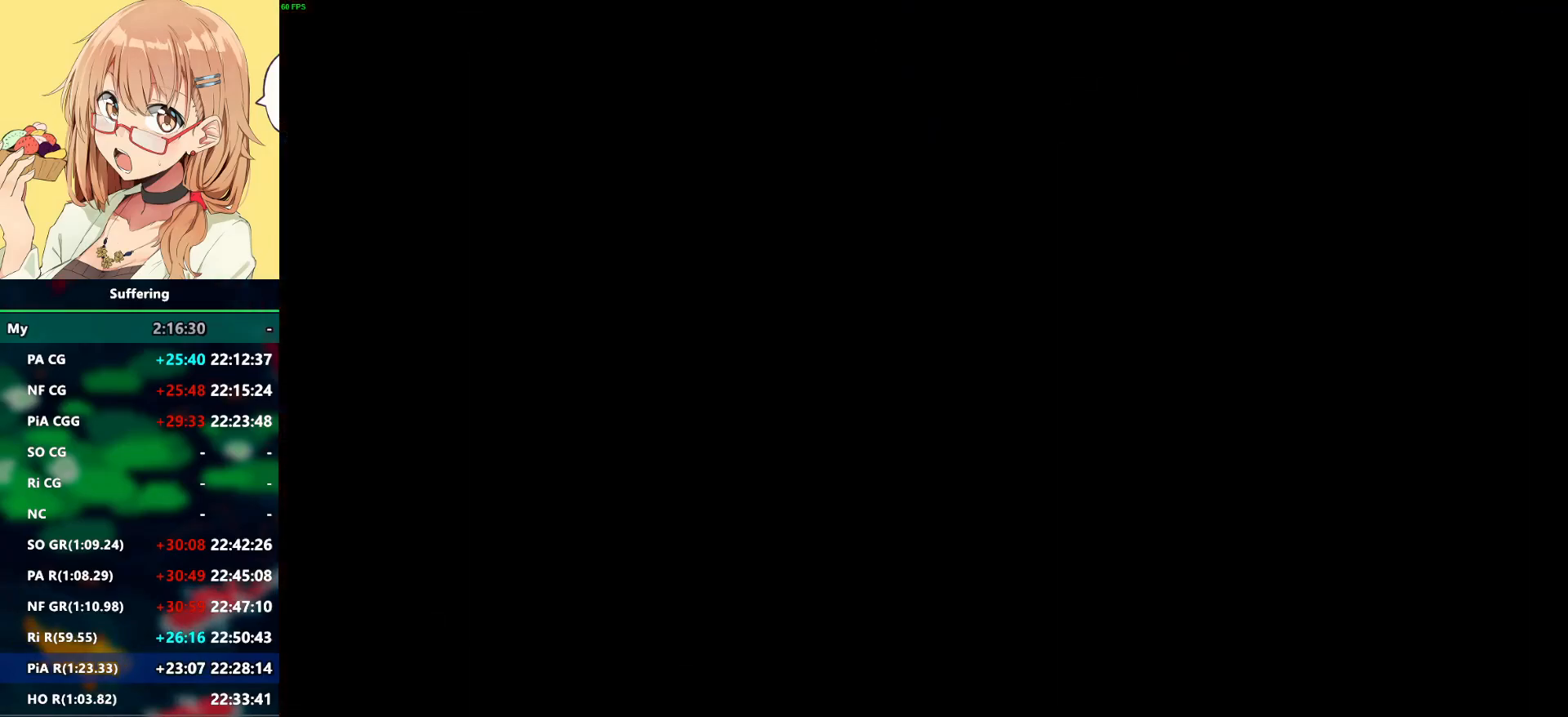
{"dt_ms": 500, "buttons": ["R2", "DPAD_UP"], "left_stick": "center", "right_stick": "center", "events": []}
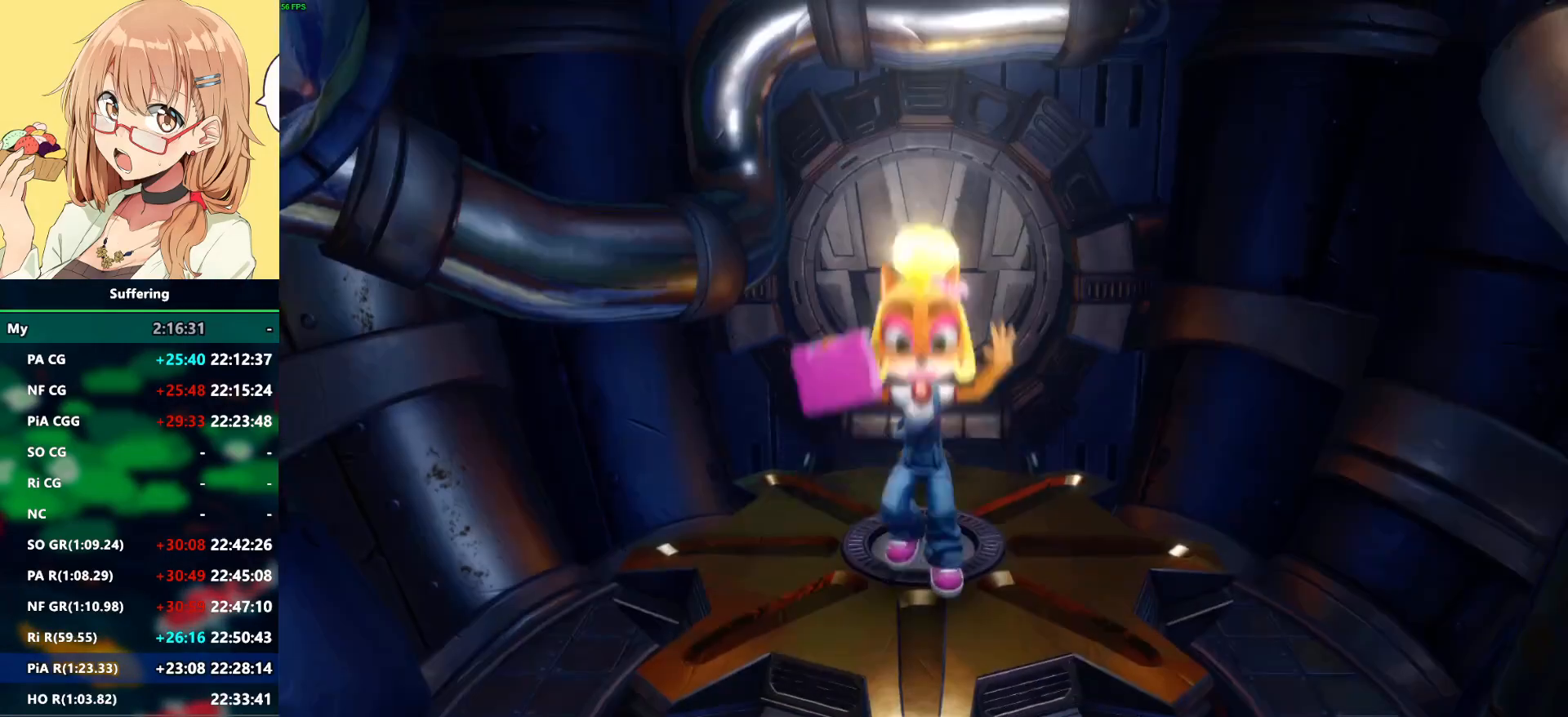
{"dt_ms": 500, "buttons": ["R2", "DPAD_UP"], "left_stick": "center", "right_stick": "center", "events": []}
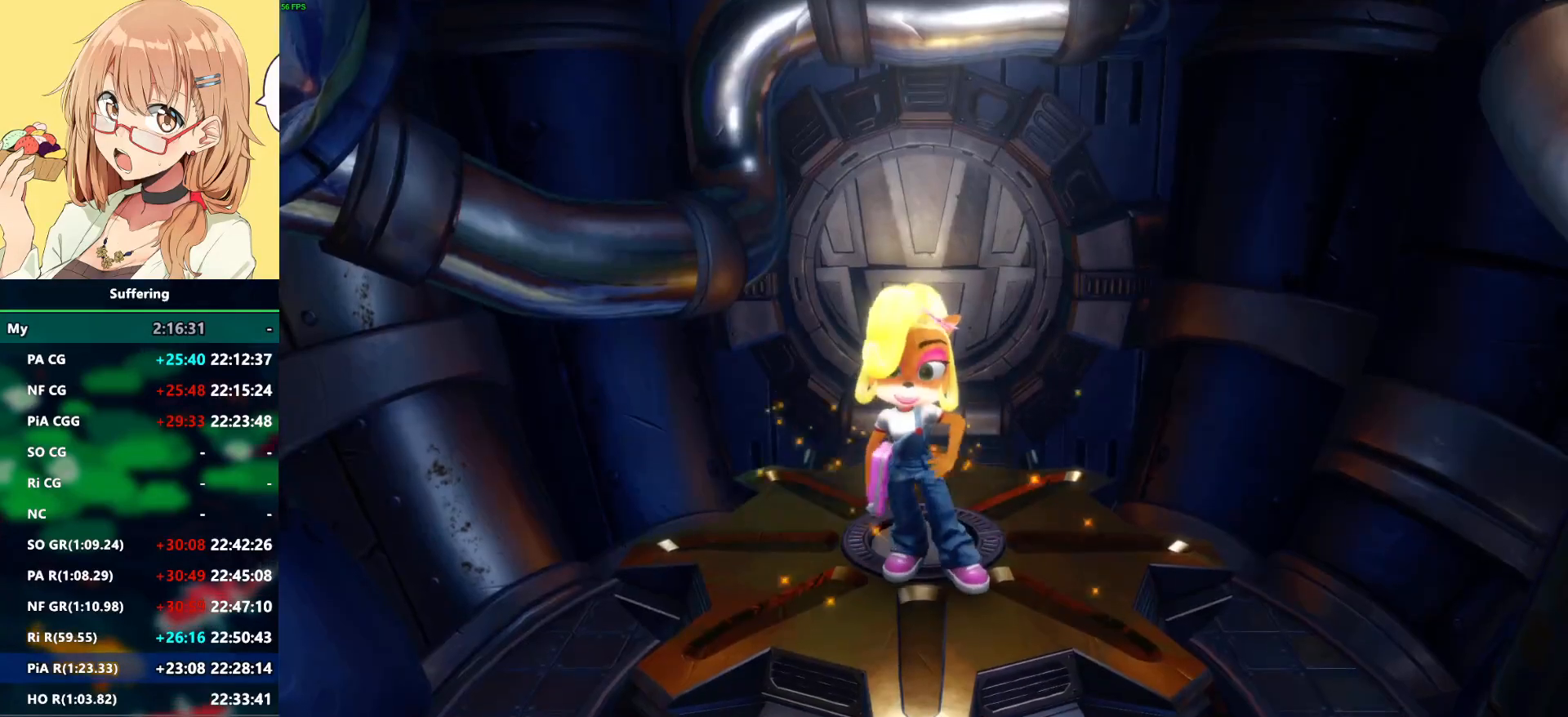
{"dt_ms": 500, "buttons": ["R2", "DPAD_UP"], "left_stick": "center", "right_stick": "center", "events": []}
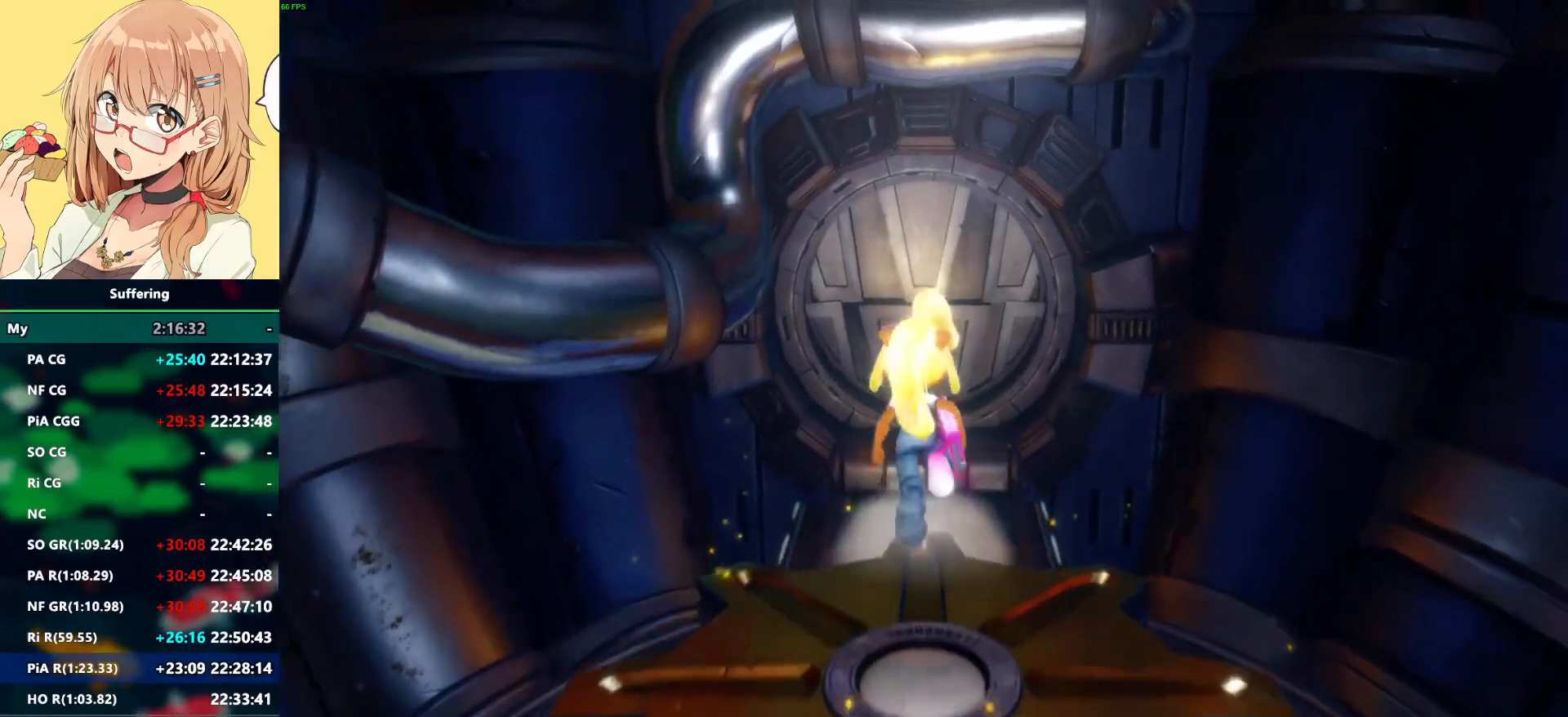
{"dt_ms": 500, "buttons": ["CROSS", "R2", "DPAD_UP"], "left_stick": "center", "right_stick": "center", "events": [[500, "CROSS", "down"]]}
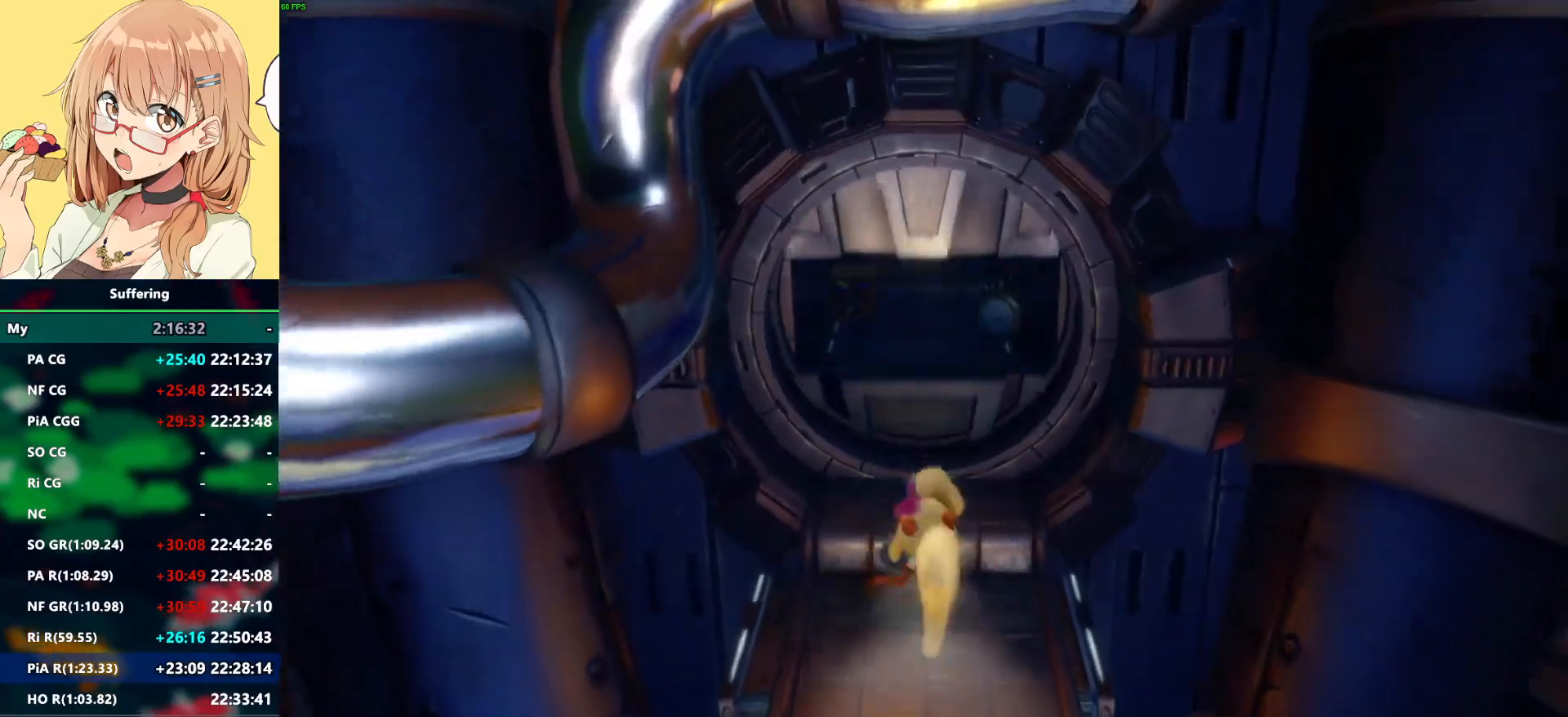
{"dt_ms": 500, "buttons": ["R2", "DPAD_UP"], "left_stick": "center", "right_stick": "center", "events": [[83, "CROSS", "up"]]}
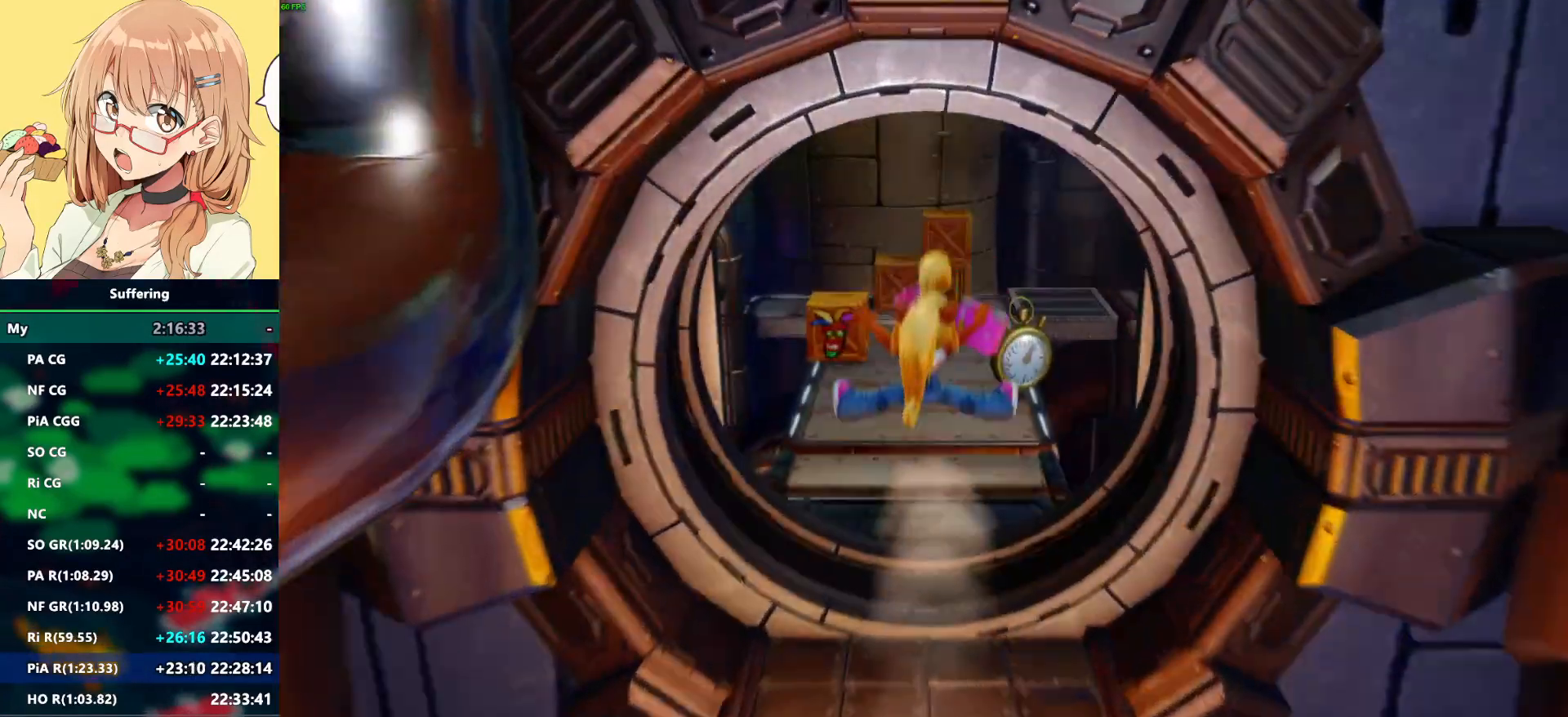
{"dt_ms": 1000, "buttons": ["R2", "DPAD_UP"], "left_stick": "center", "right_stick": "center"}
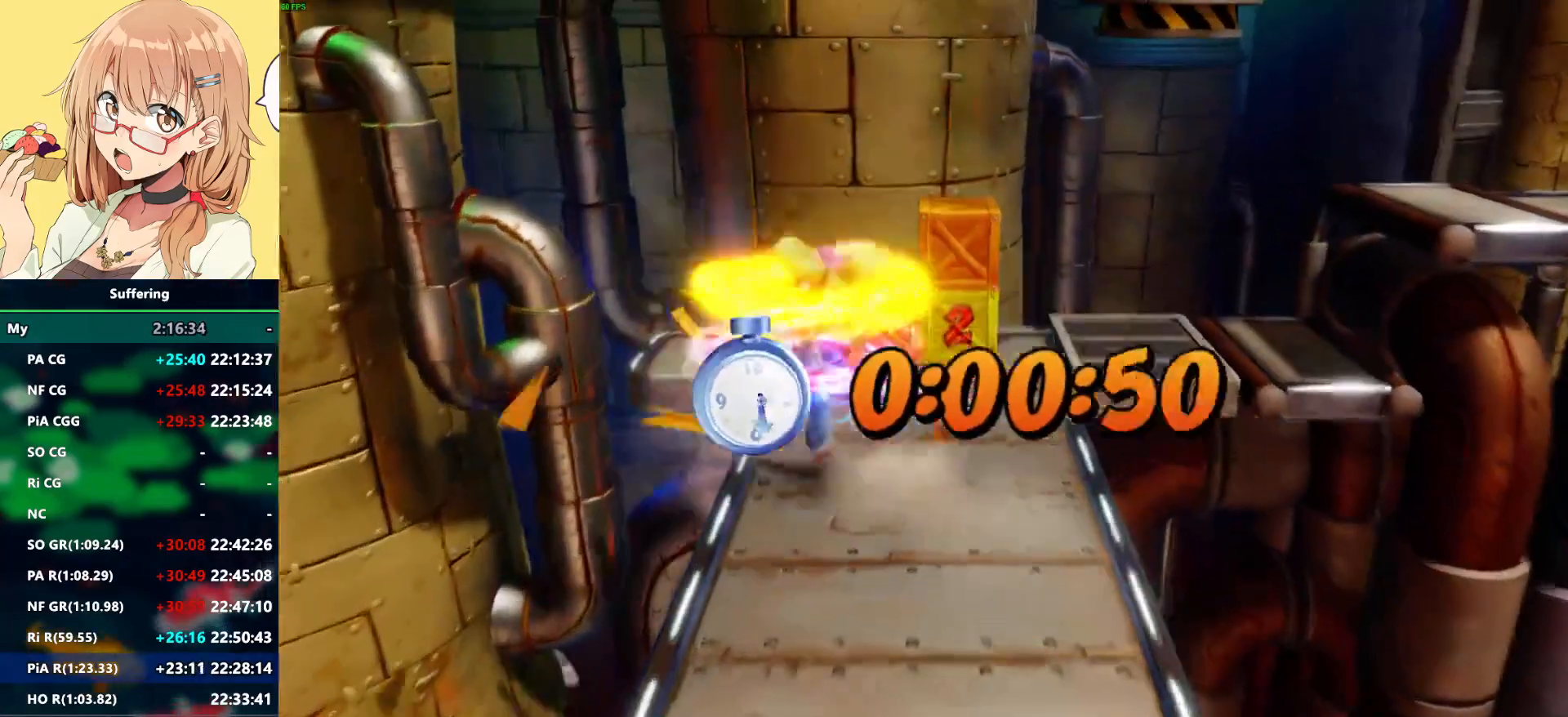
{"dt_ms": 500, "buttons": ["R2", "DPAD_UP"], "left_stick": "center", "right_stick": "center", "events": [[383, "SQUARE", "down"], [500, "SQUARE", "up"]]}
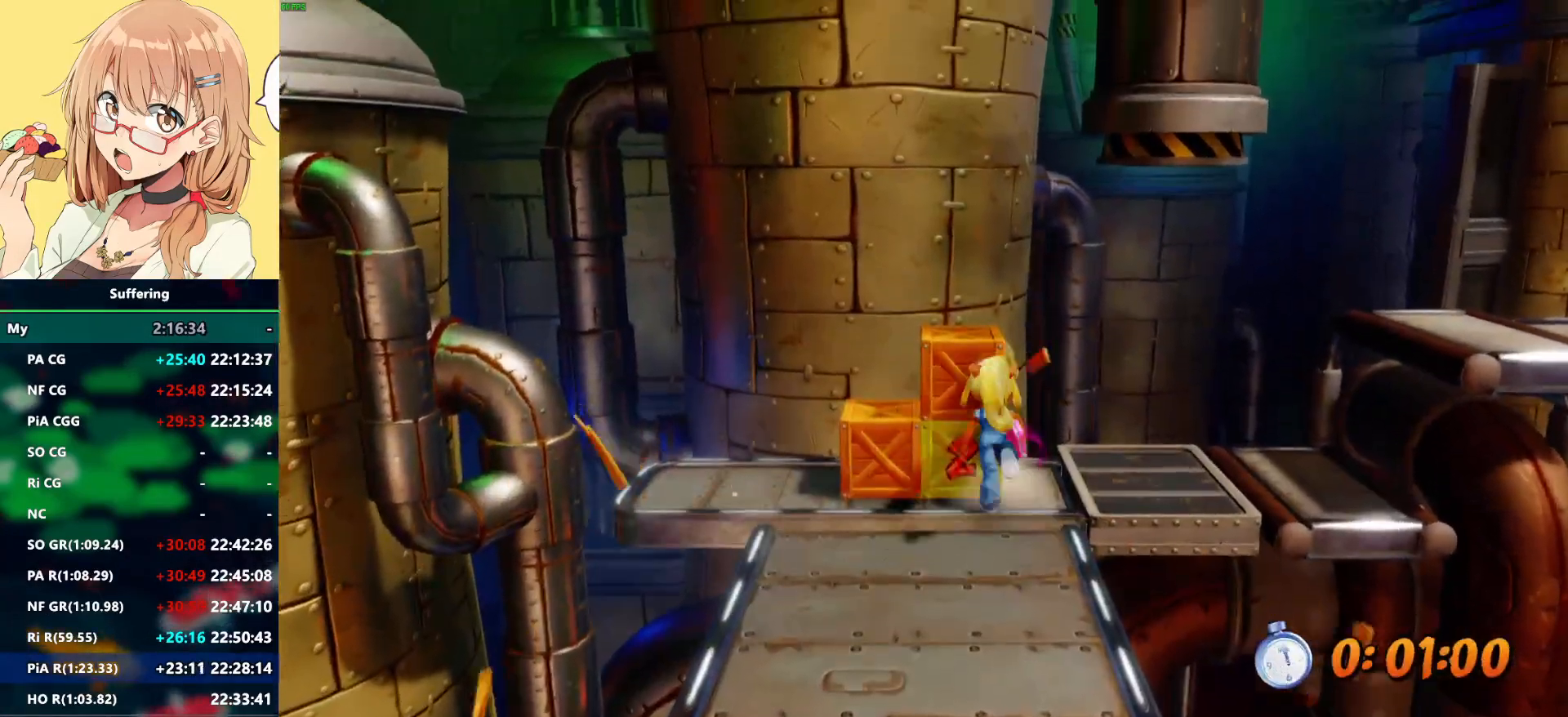
{"dt_ms": 500, "buttons": ["R2"], "left_stick": "center", "right_stick": "center", "events": [[367, "DPAD_UP", "up"]]}
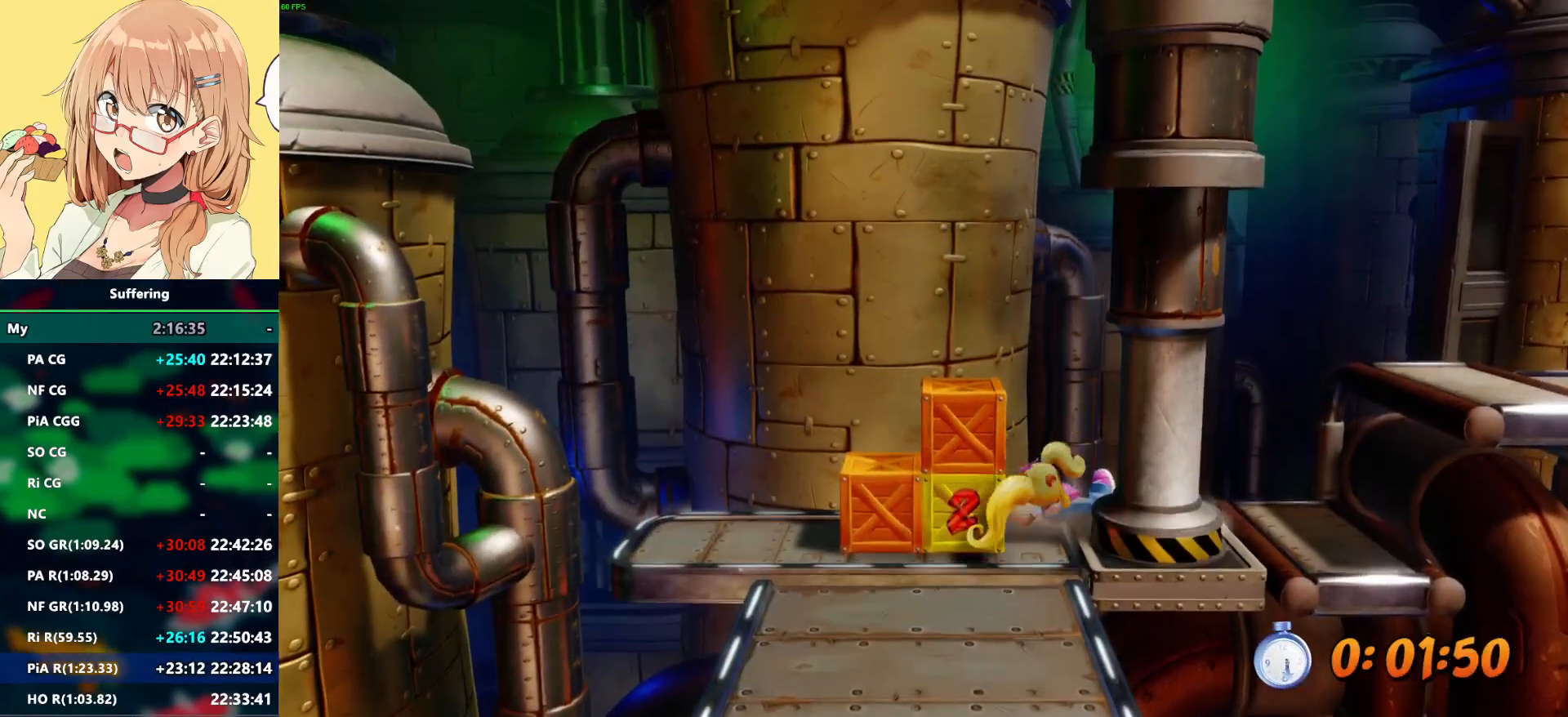
{"dt_ms": 500, "buttons": ["R2"], "left_stick": "center", "right_stick": "center", "events": [[17, "CROSS", "down"], [167, "CROSS", "up"]]}
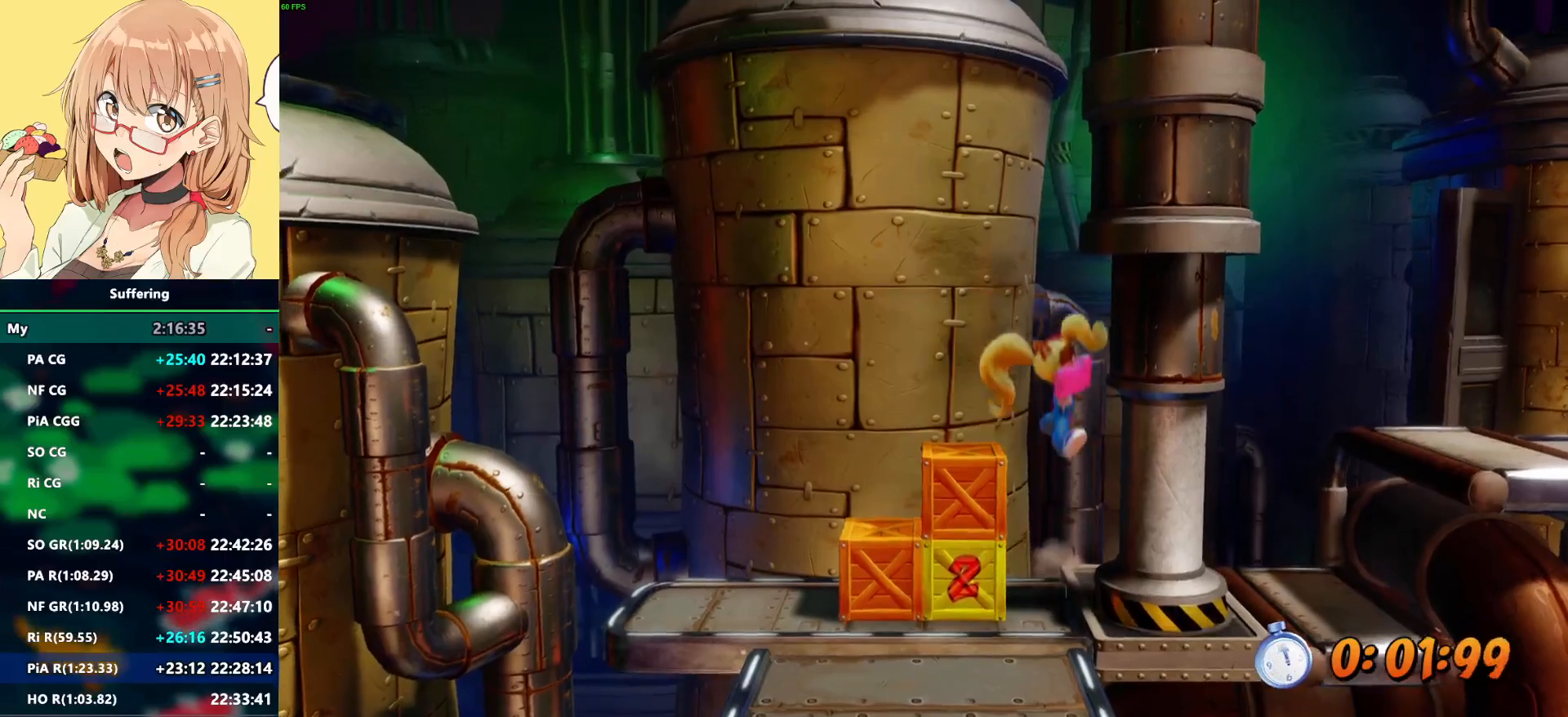
{"dt_ms": 500, "buttons": ["R2"], "left_stick": "center", "right_stick": "center", "events": [[150, "DPAD_LEFT", "down"], [167, "SQUARE", "down"], [317, "SQUARE", "up"], [383, "DPAD_LEFT", "up"], [383, "DPAD_UP", "down"], [433, "DPAD_UP", "up"]]}